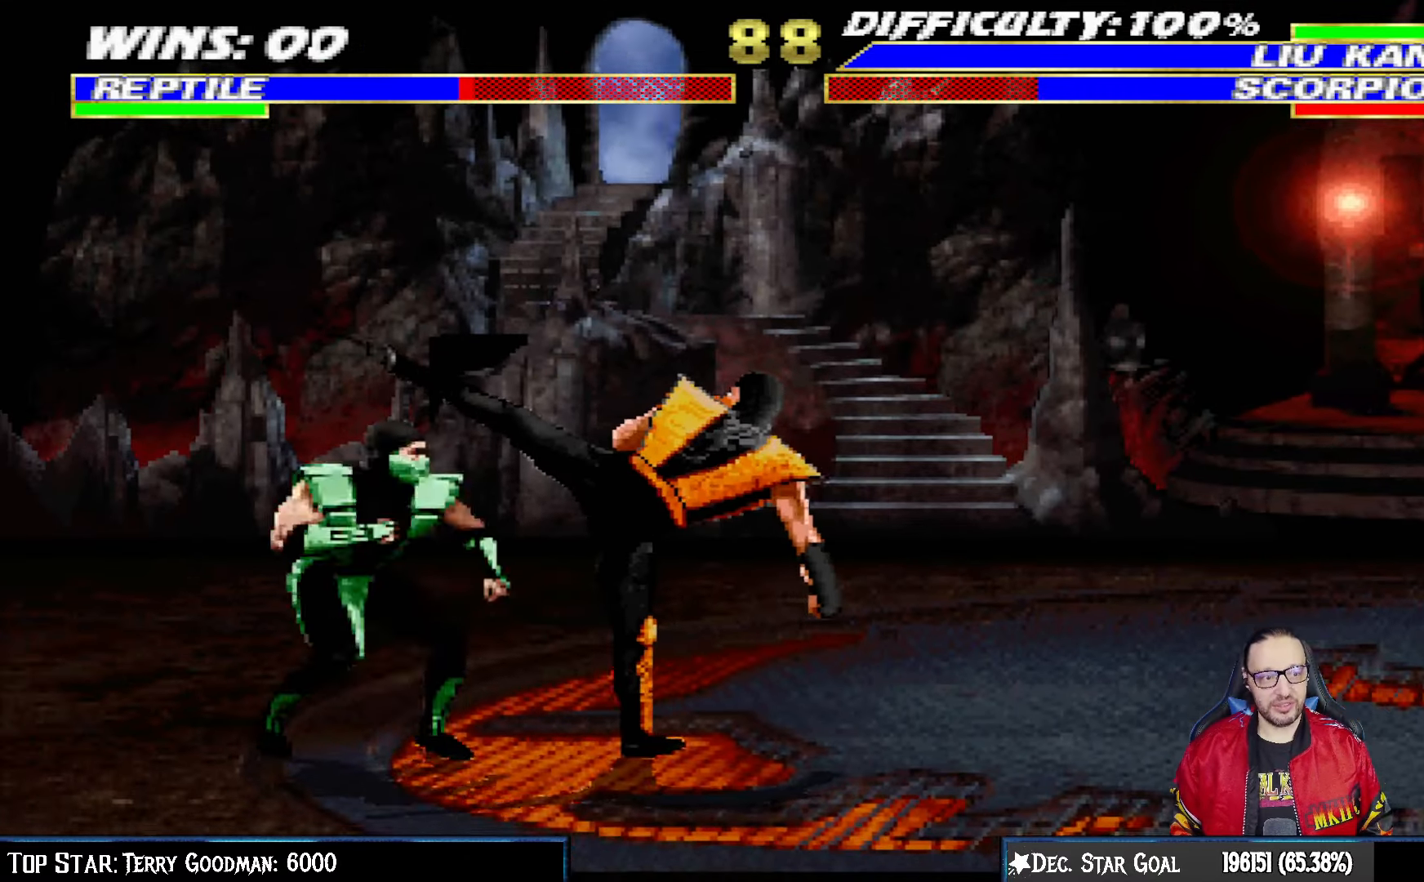
Gameplay with a controller (PlayStation layout); each line is a JSON object with the inputs held at the frame after it. "events" lists button and stick changes between this image and that frame as [ms after this image, input, new state], when the widget could be followed in between.
{"buttons": [], "left_stick": "center", "right_stick": "center", "events": [[300, "DPAD_UP", "down"], [367, "DPAD_LEFT", "up"], [367, "DPAD_UP", "up"], [417, "CIRCLE", "up"], [417, "CROSS", "up"], [433, "R1", "up"]]}
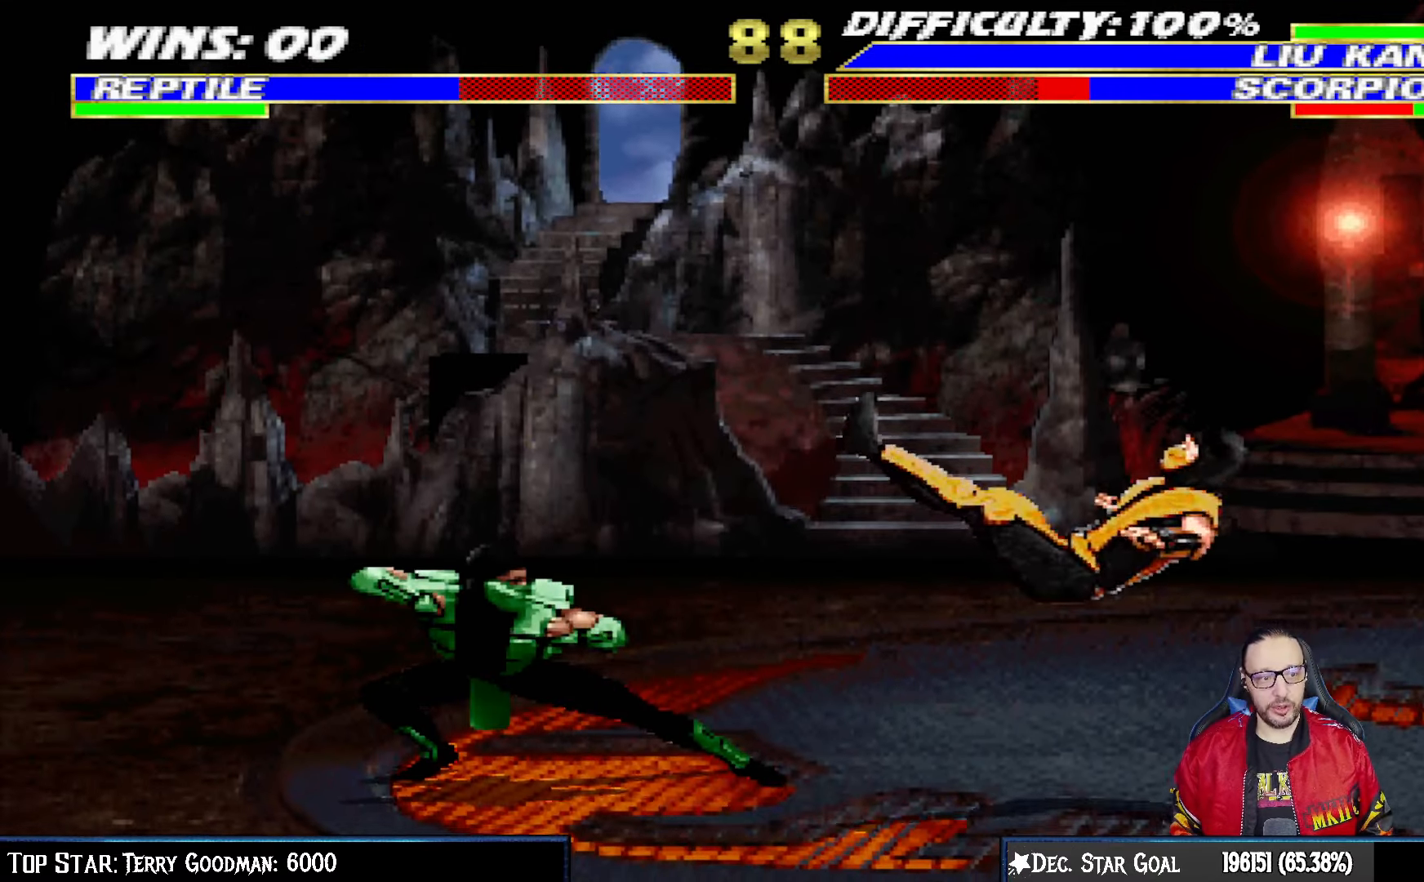
{"buttons": ["L1", "DPAD_RIGHT"], "left_stick": "center", "right_stick": "center", "events": [[200, "DPAD_RIGHT", "down"], [200, "L1", "down"]]}
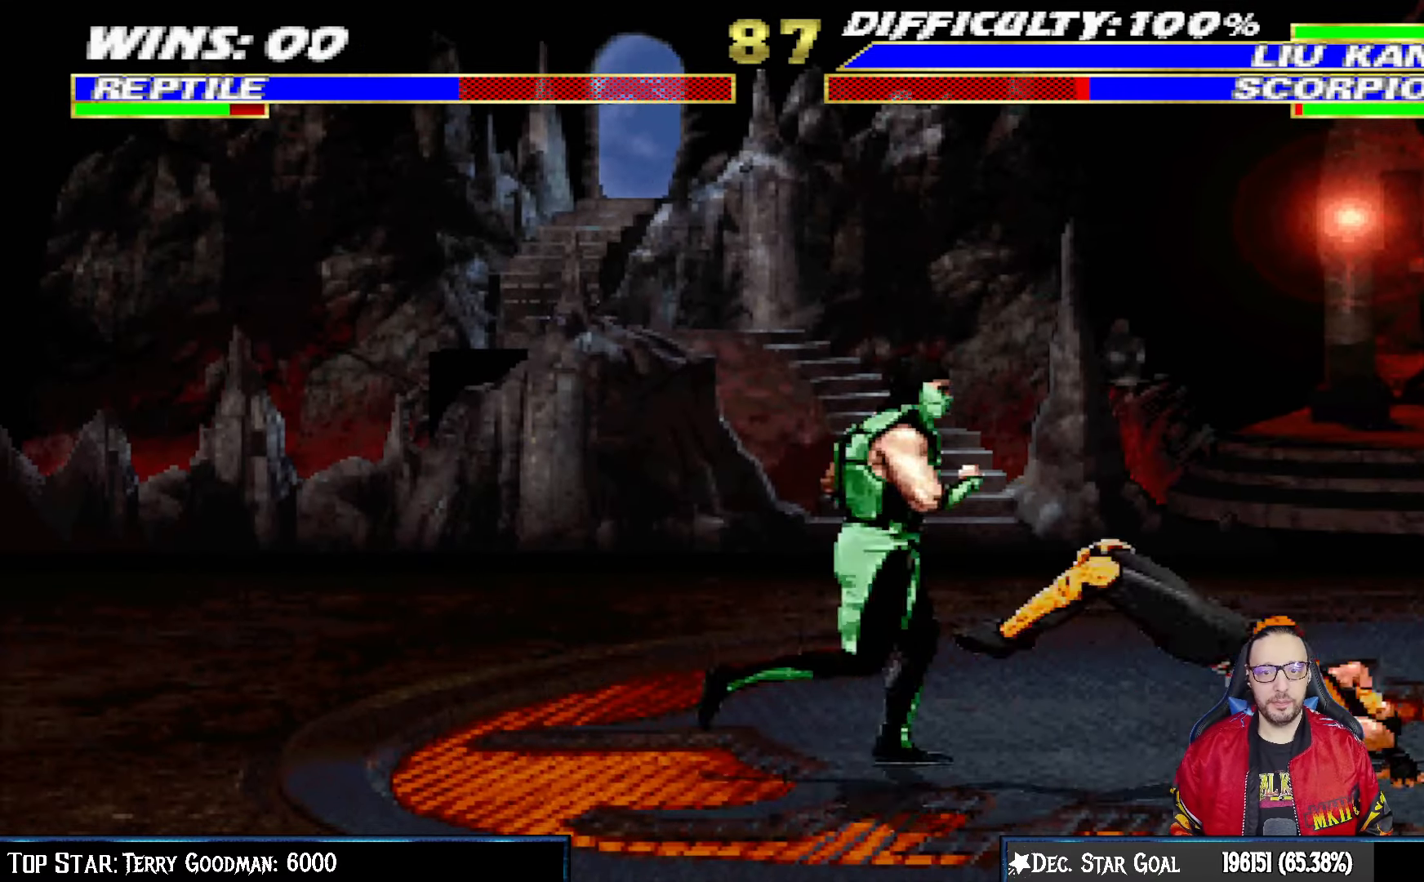
{"buttons": ["L1", "DPAD_DOWN"], "left_stick": "center", "right_stick": "center", "events": [[117, "SQUARE", "down"], [217, "SQUARE", "up"], [267, "DPAD_DOWN", "down"], [267, "DPAD_RIGHT", "up"], [283, "SQUARE", "down"], [383, "CROSS", "down"], [383, "SQUARE", "up"], [467, "CROSS", "up"]]}
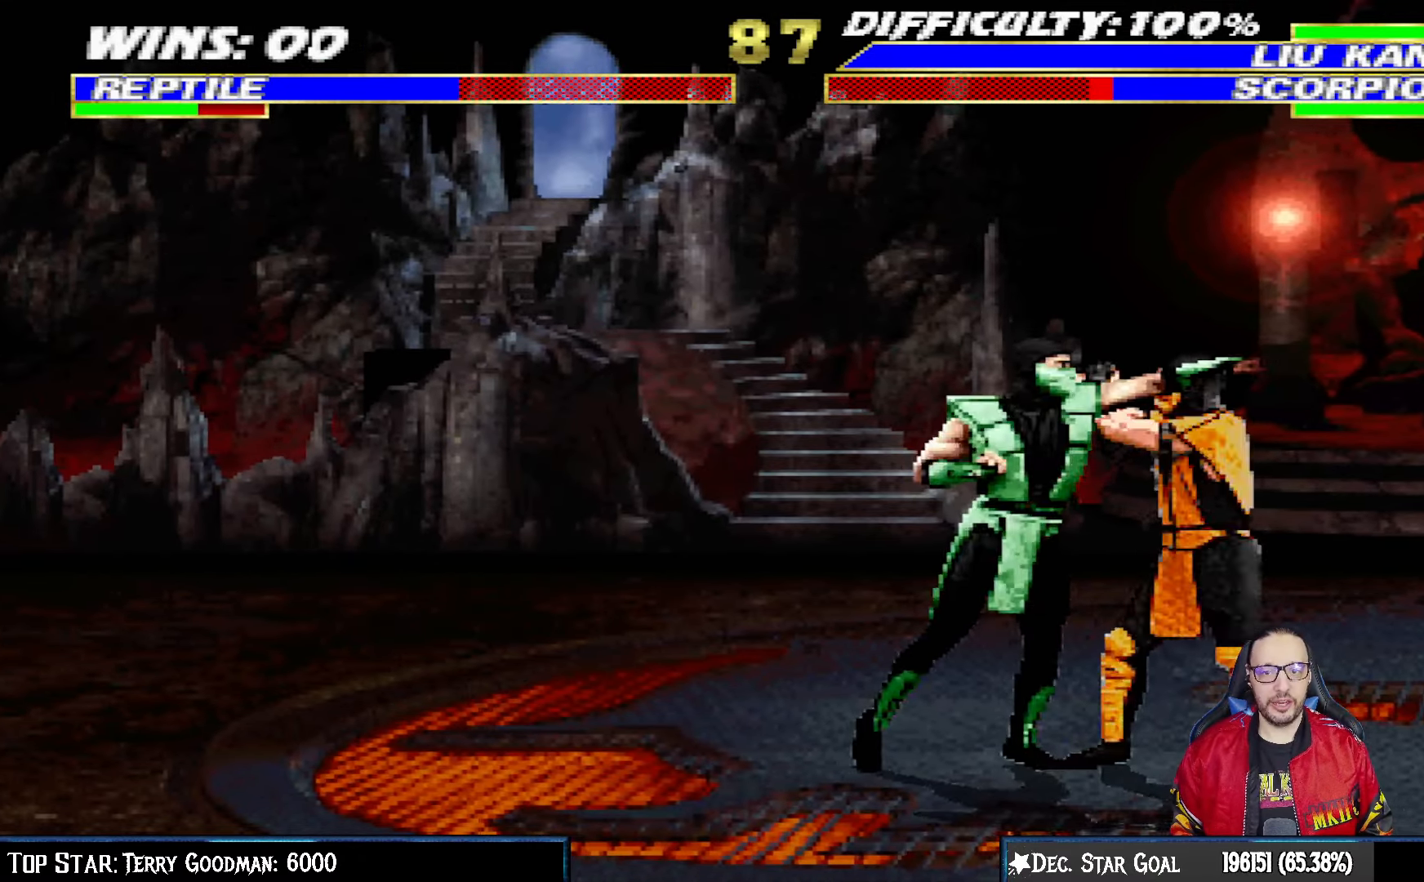
{"buttons": [], "left_stick": "center", "right_stick": "center", "events": [[17, "CROSS", "down"], [117, "CROSS", "up"], [167, "CROSS", "down"], [217, "DPAD_RIGHT", "down"], [267, "CROSS", "up"], [283, "DPAD_RIGHT", "up"], [317, "CROSS", "down"], [317, "DPAD_DOWN", "up"], [350, "L1", "up"], [500, "CROSS", "up"]]}
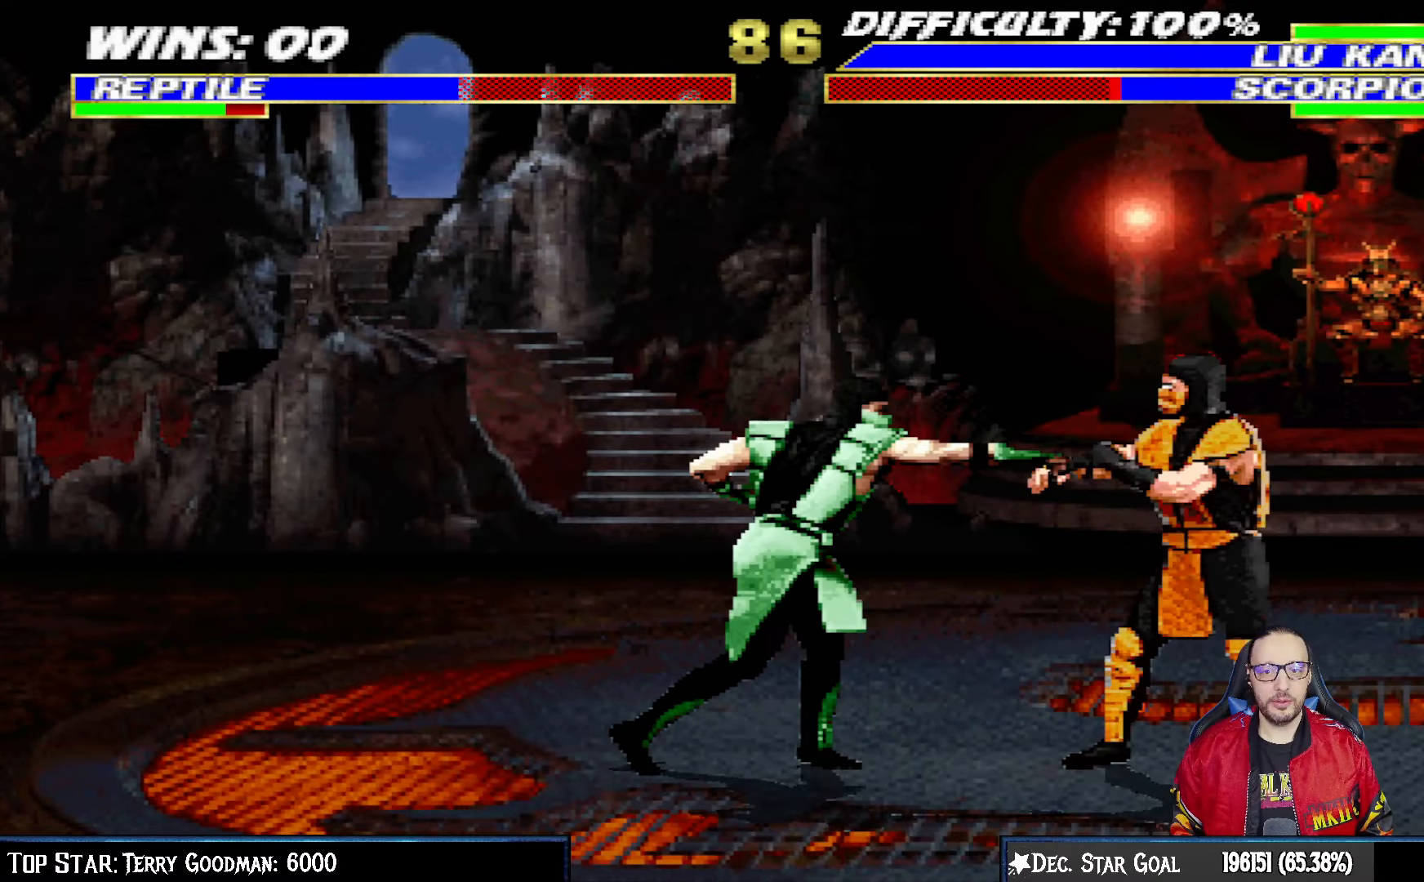
{"buttons": ["TRIANGLE"], "left_stick": "center", "right_stick": "center", "events": [[17, "DPAD_RIGHT", "down"], [50, "DPAD_UP", "down"], [50, "L1", "down"], [450, "DPAD_UP", "up"], [450, "TRIANGLE", "down"], [467, "DPAD_RIGHT", "up"], [483, "L1", "up"]]}
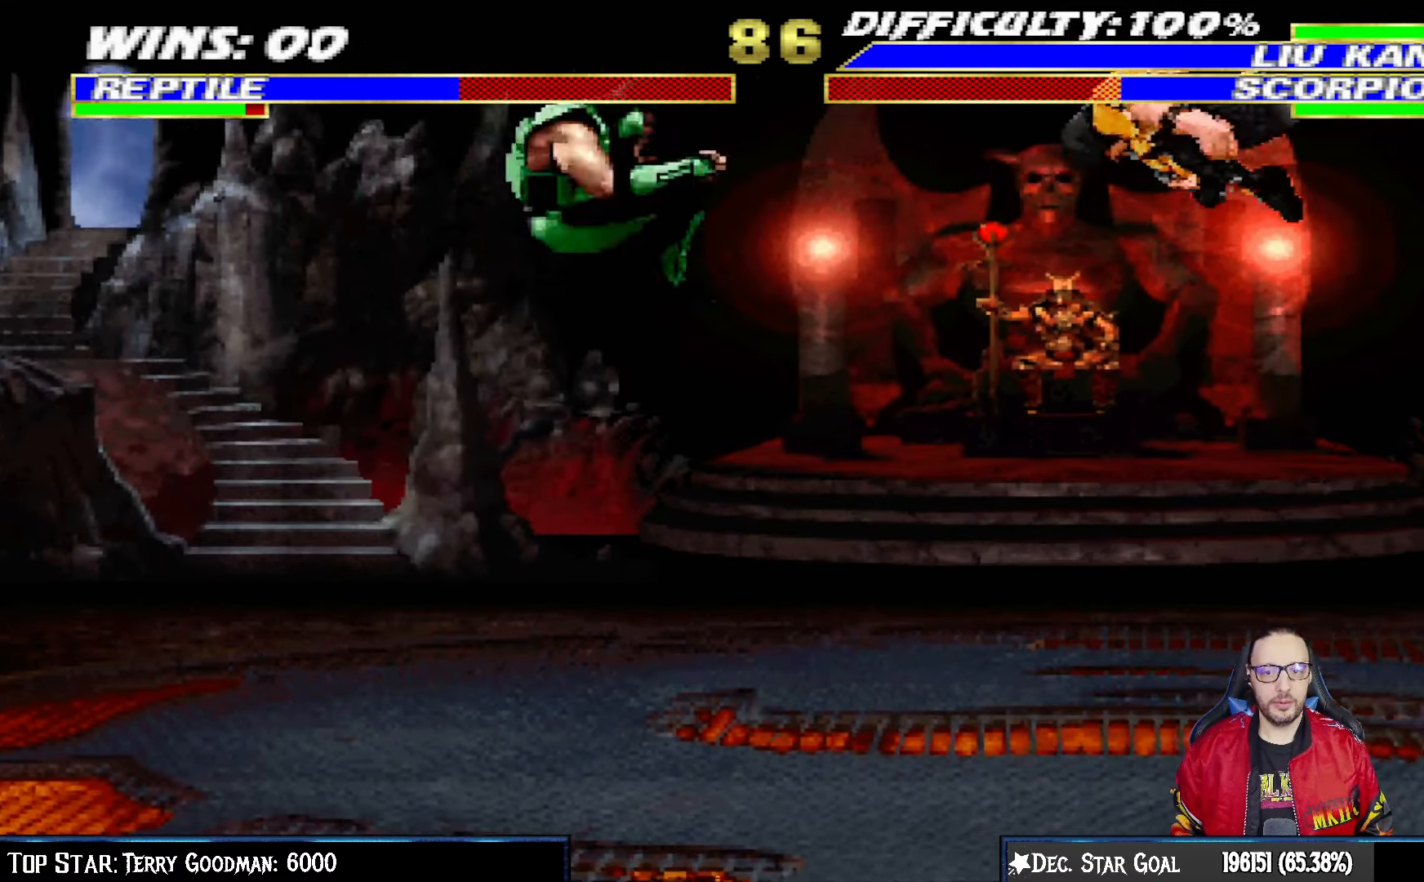
{"buttons": ["L1", "R1", "DPAD_DOWN", "DPAD_LEFT"], "left_stick": "center", "right_stick": "center", "events": [[83, "TRIANGLE", "up"], [133, "TRIANGLE", "down"], [267, "TRIANGLE", "up"], [283, "DPAD_DOWN", "down"], [300, "DPAD_LEFT", "down"], [300, "L1", "down"], [400, "R1", "down"]]}
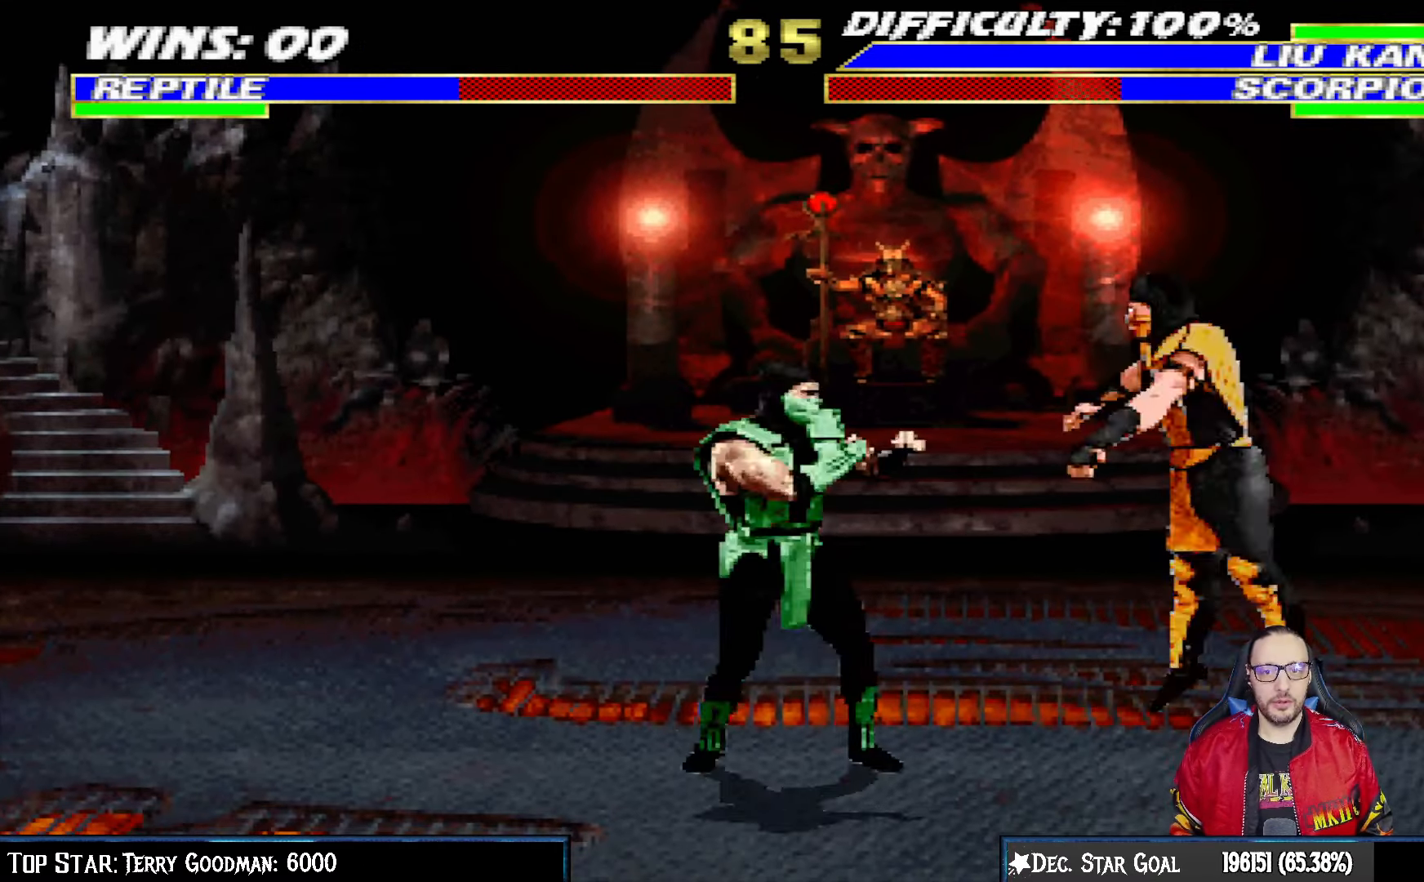
{"buttons": ["L1", "R1", "DPAD_DOWN", "DPAD_LEFT"], "left_stick": "center", "right_stick": "center", "events": []}
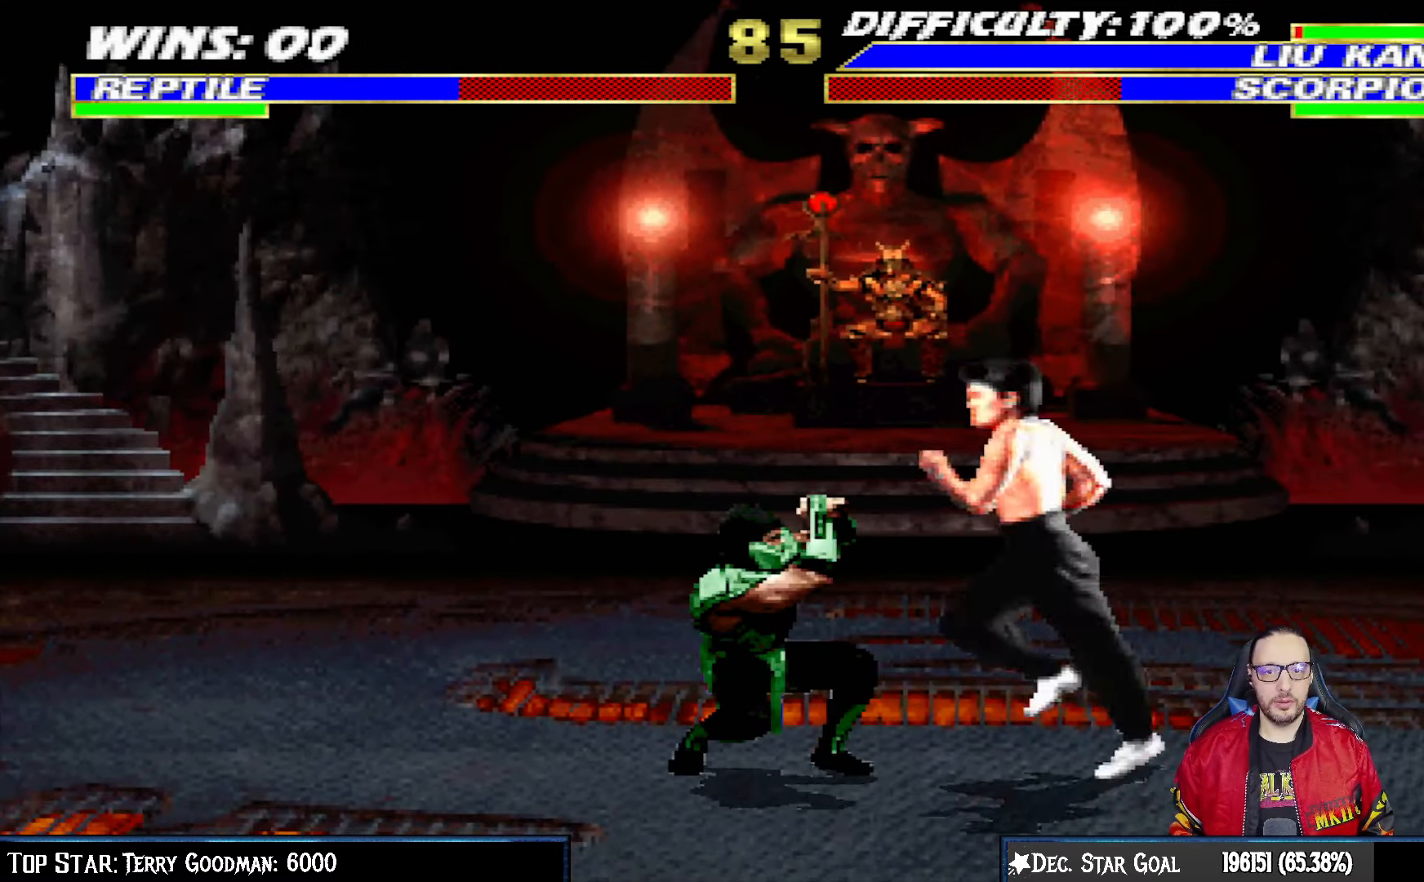
{"buttons": ["L1", "R1", "DPAD_DOWN", "DPAD_LEFT"], "left_stick": "center", "right_stick": "center", "events": []}
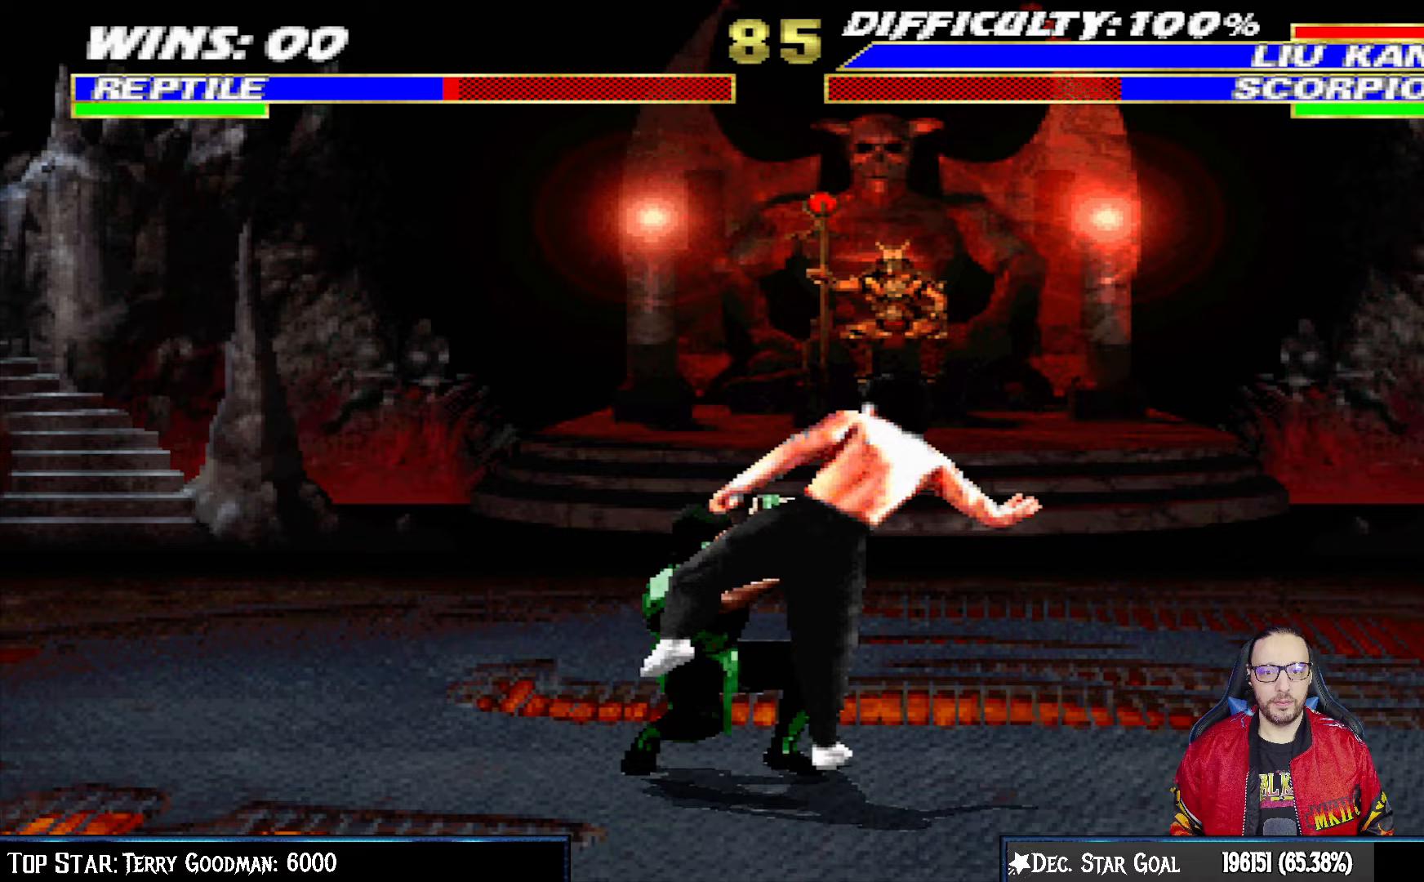
{"buttons": ["CROSS", "CIRCLE", "R1", "DPAD_LEFT"], "left_stick": "center", "right_stick": "center", "events": [[383, "DPAD_DOWN", "up"], [433, "L1", "up"], [467, "CIRCLE", "down"], [467, "CROSS", "down"]]}
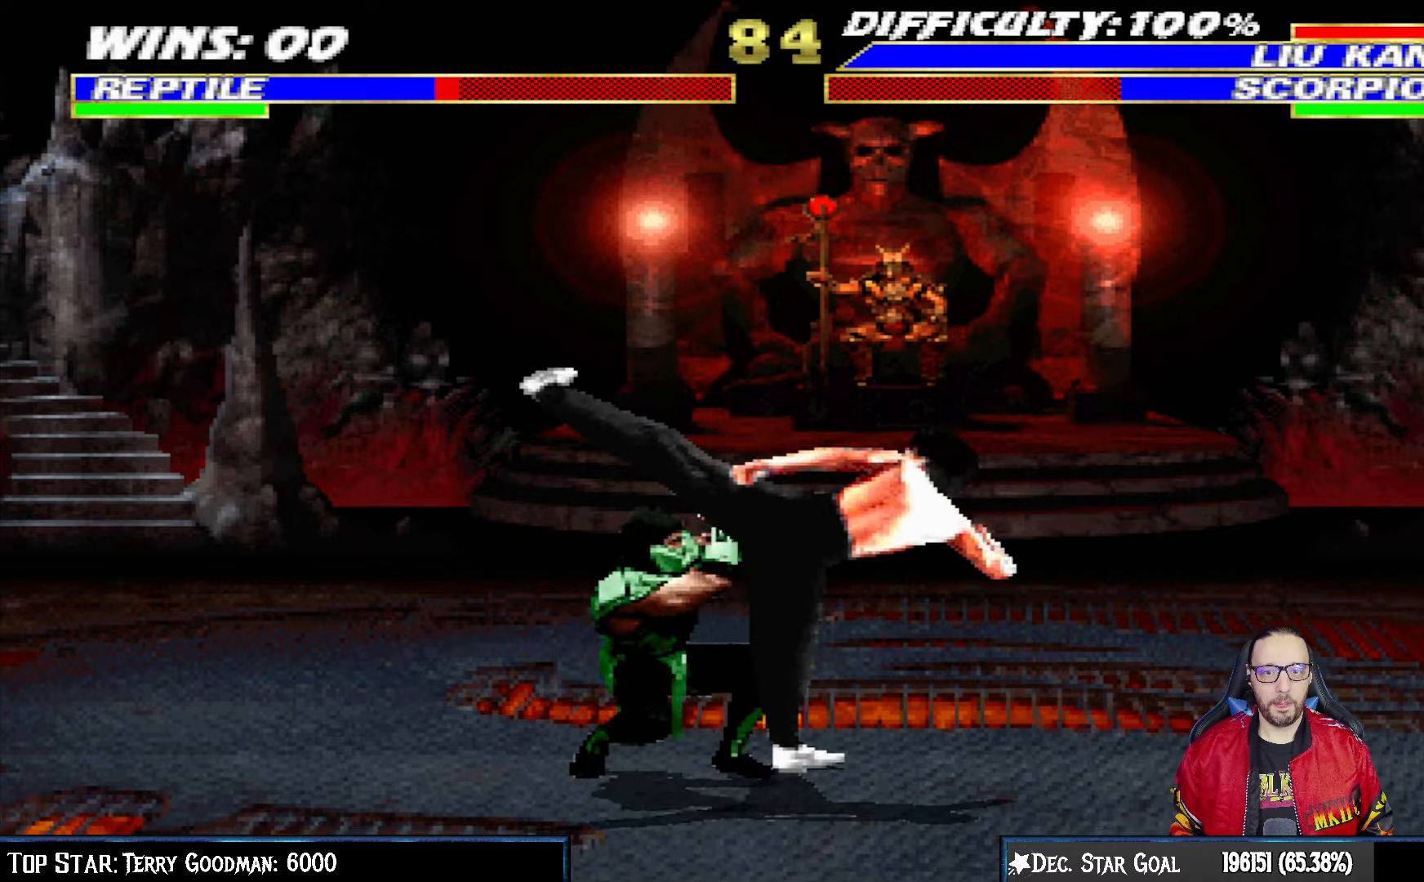
{"buttons": [], "left_stick": "center", "right_stick": "center", "events": [[333, "DPAD_LEFT", "up"], [350, "CROSS", "up"], [383, "CIRCLE", "up"], [383, "R1", "up"]]}
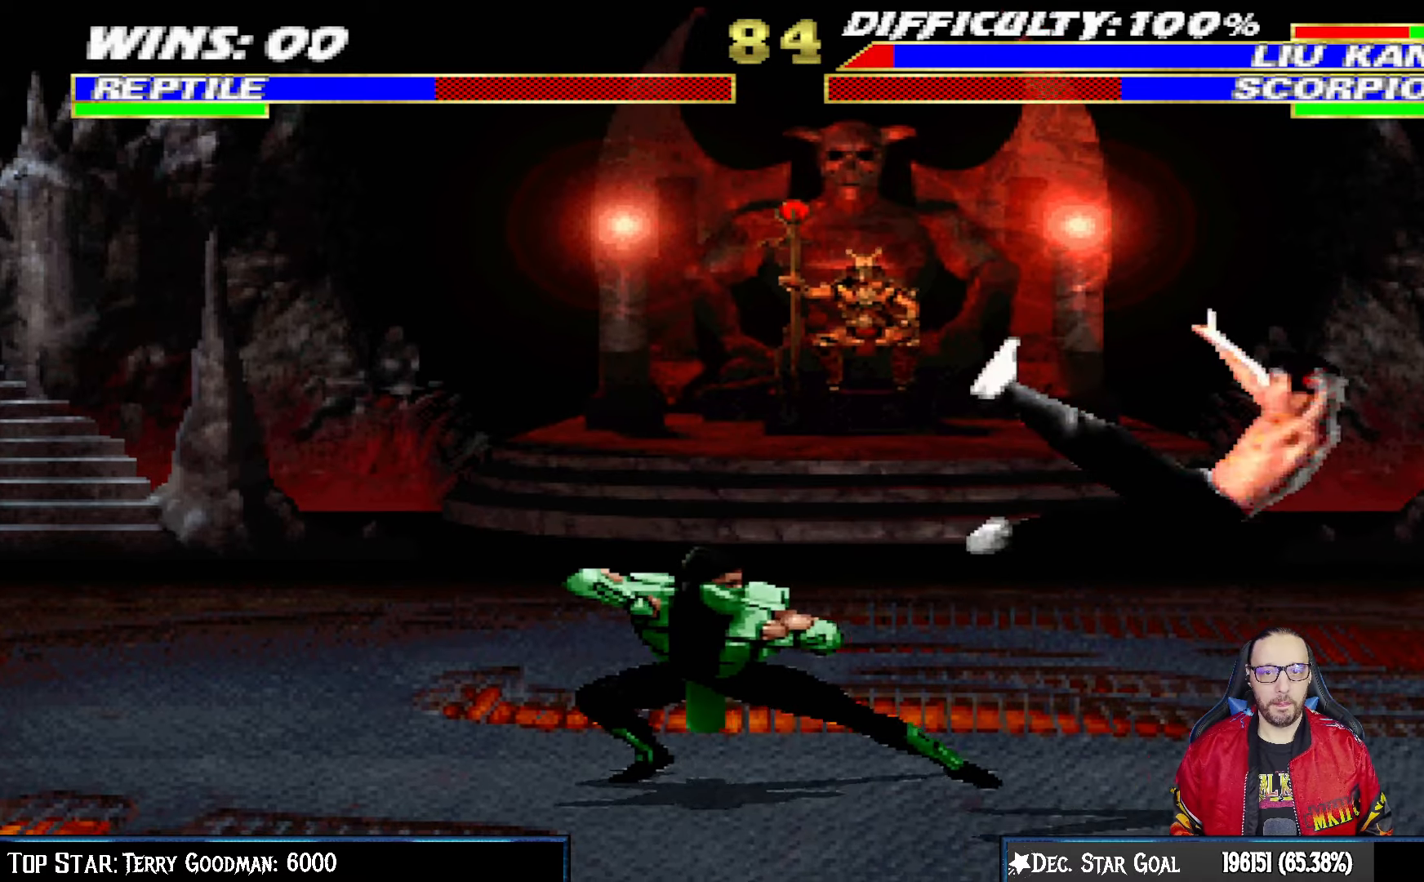
{"buttons": ["L1", "DPAD_RIGHT"], "left_stick": "center", "right_stick": "center", "events": [[250, "DPAD_RIGHT", "down"], [317, "L1", "down"]]}
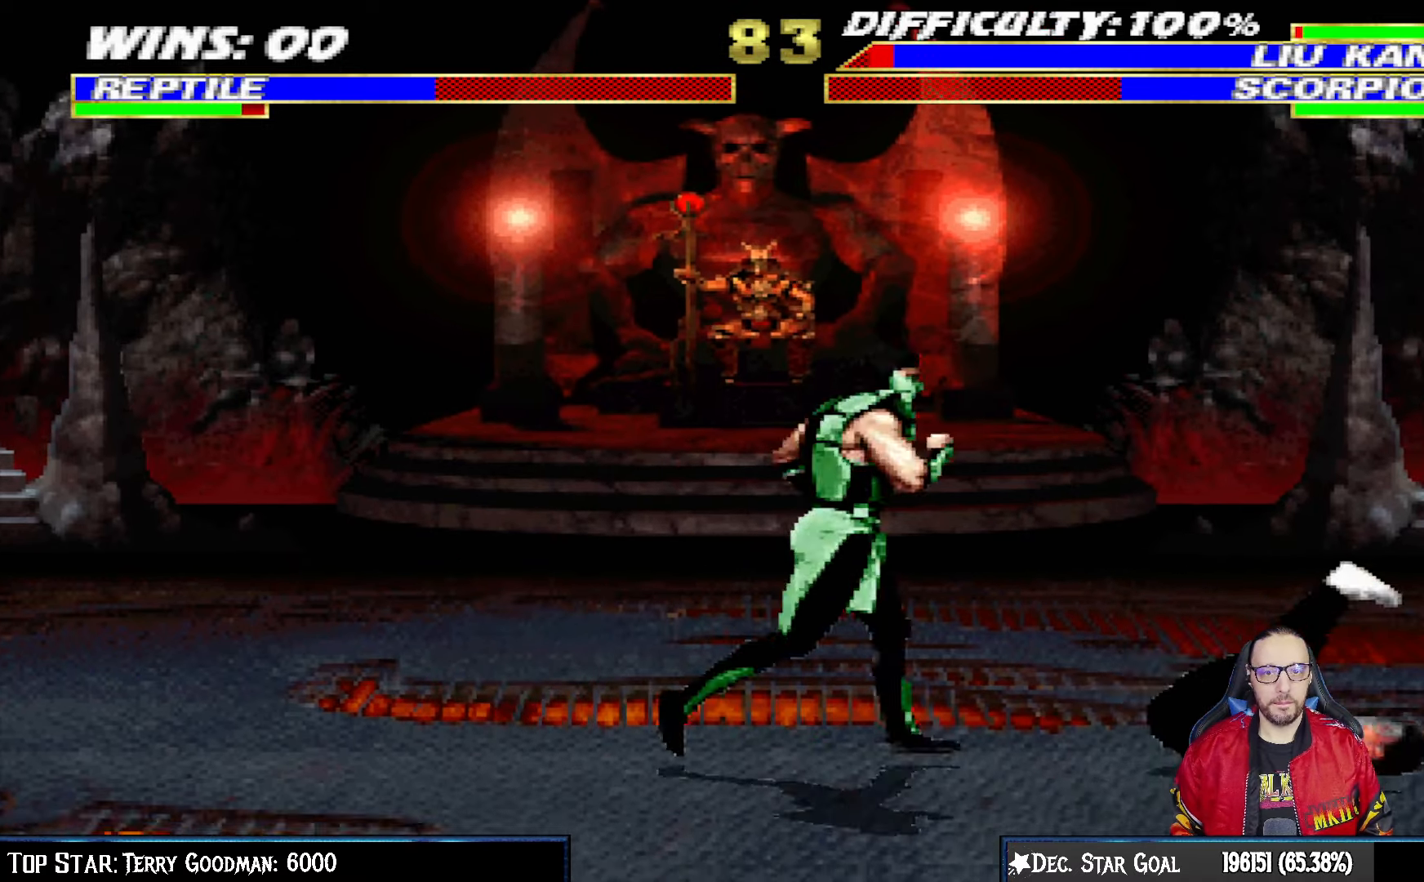
{"buttons": ["L1", "DPAD_DOWN"], "left_stick": "center", "right_stick": "center", "events": [[33, "DPAD_UP", "down"], [183, "DPAD_RIGHT", "up"], [200, "DPAD_LEFT", "down"], [200, "DPAD_UP", "up"], [383, "DPAD_LEFT", "up"], [400, "SQUARE", "down"], [417, "DPAD_DOWN", "down"], [500, "SQUARE", "up"]]}
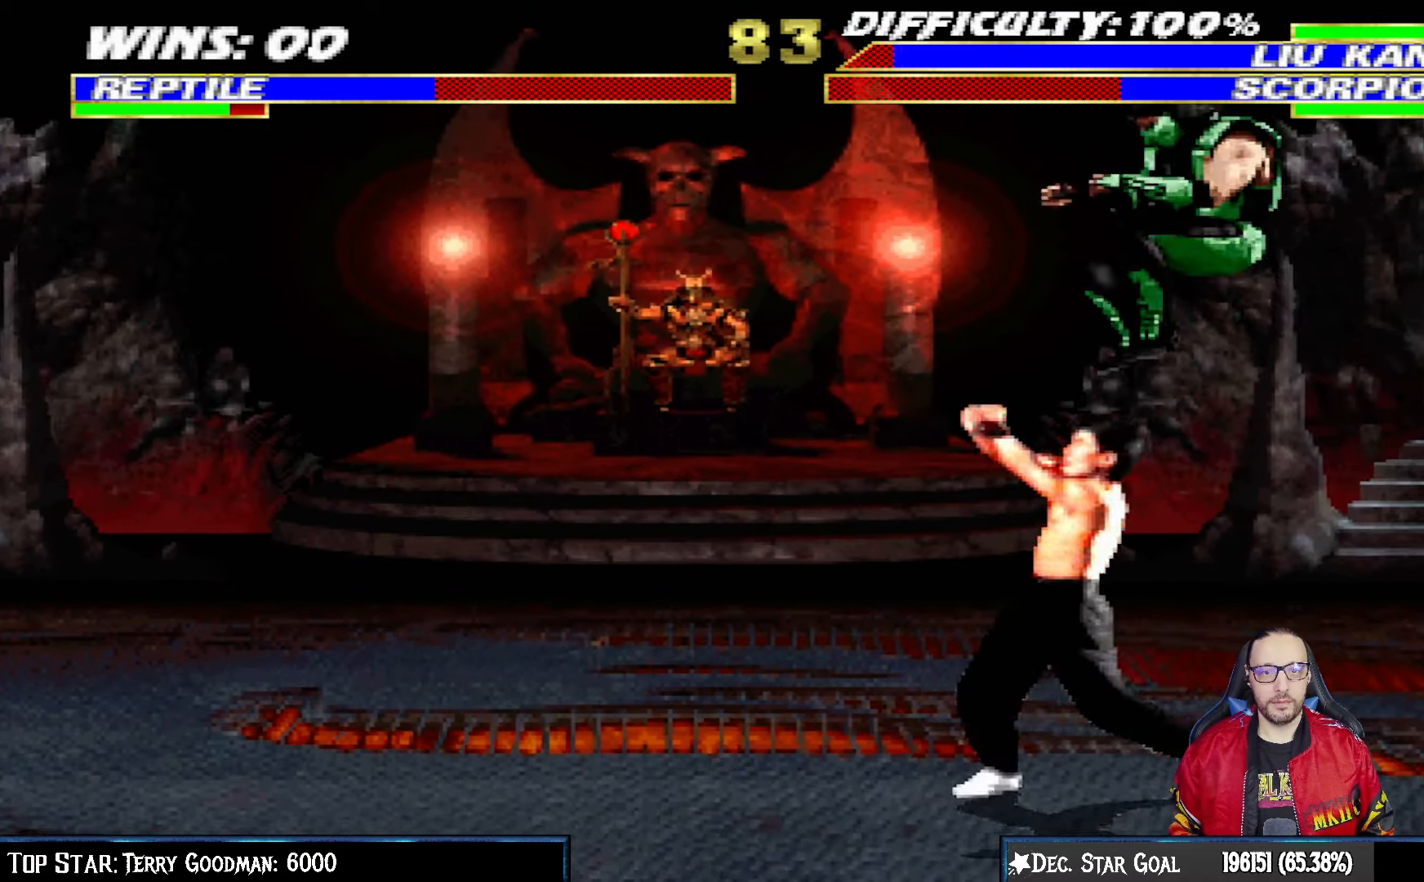
{"buttons": ["SQUARE", "L1", "DPAD_RIGHT"], "left_stick": "center", "right_stick": "center", "events": [[83, "SQUARE", "down"], [150, "DPAD_DOWN", "up"], [183, "SQUARE", "up"], [233, "DPAD_RIGHT", "down"], [267, "SQUARE", "down"], [317, "SQUARE", "up"], [350, "SQUARE", "down"], [433, "SQUARE", "up"], [483, "SQUARE", "down"]]}
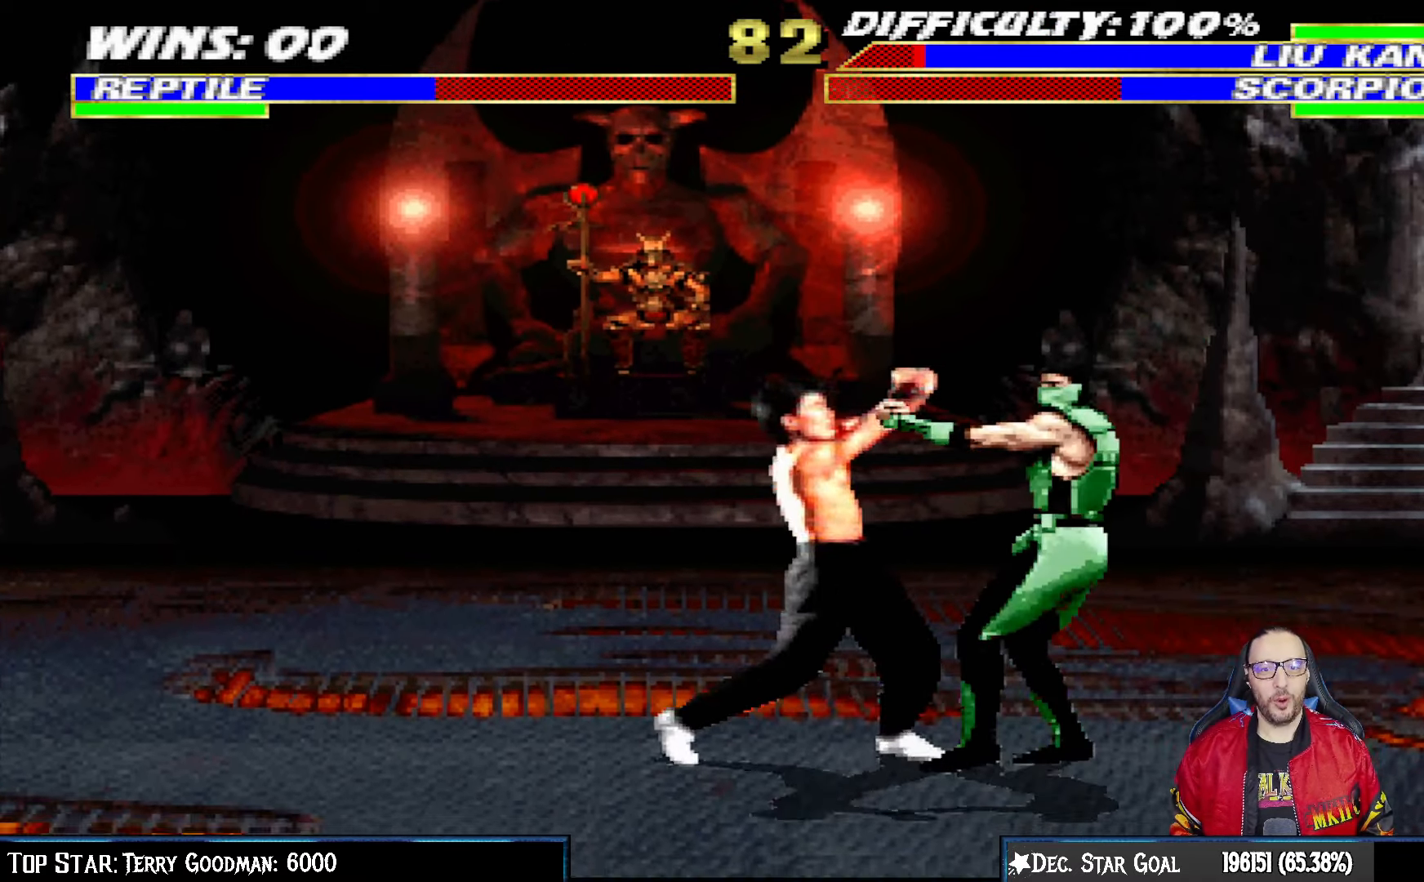
{"buttons": ["L1", "R1", "DPAD_DOWN", "DPAD_RIGHT"], "left_stick": "center", "right_stick": "center", "events": [[100, "SQUARE", "up"], [100, "TRIANGLE", "down"], [200, "TRIANGLE", "up"], [250, "TRIANGLE", "down"], [317, "TRIANGLE", "up"], [383, "DPAD_DOWN", "down"], [383, "TRIANGLE", "down"], [467, "TRIANGLE", "up"], [483, "R1", "down"]]}
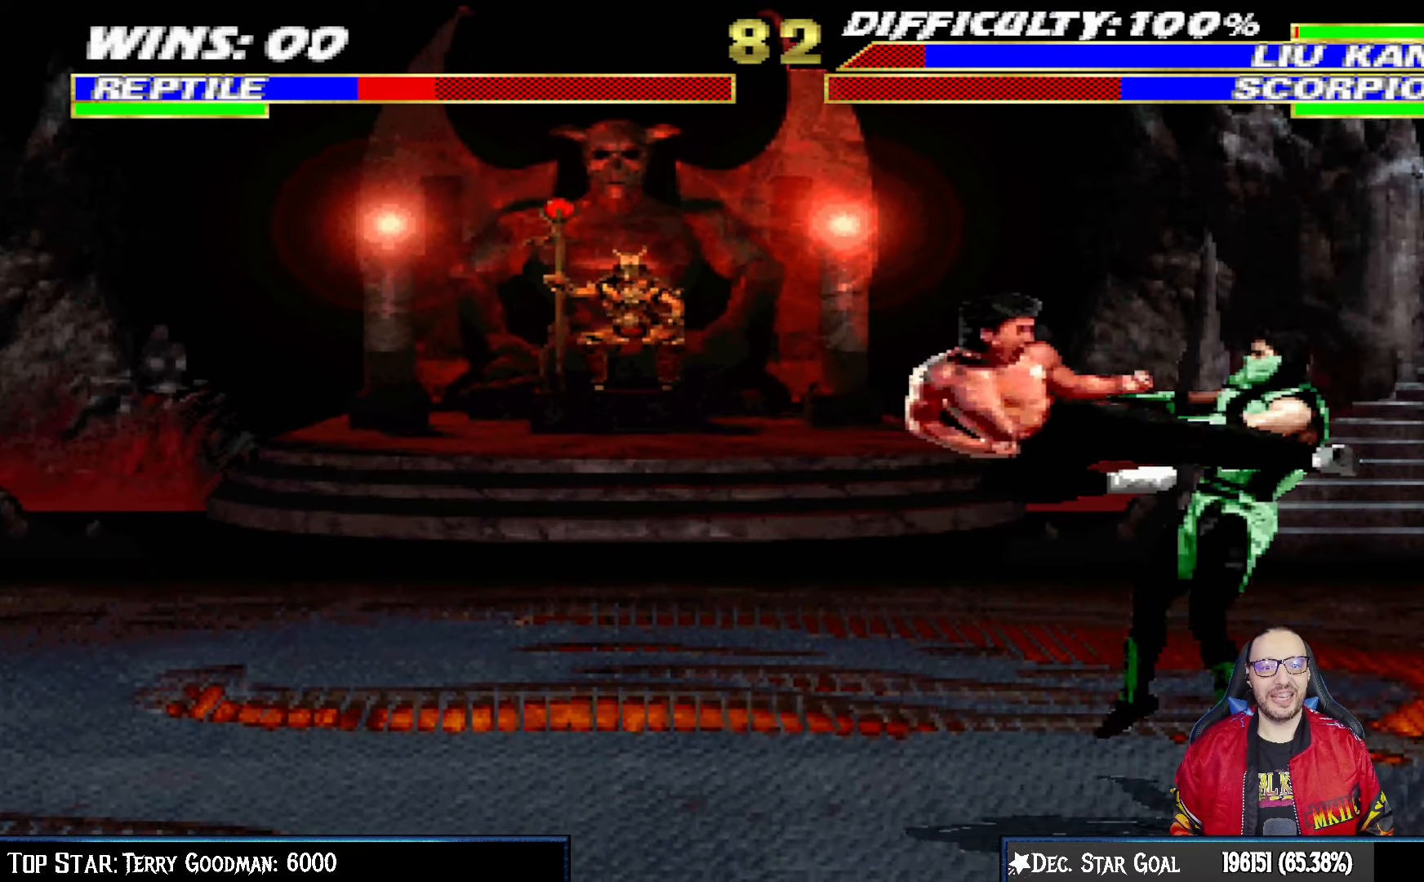
{"buttons": ["L1", "R1", "DPAD_DOWN", "DPAD_RIGHT"], "left_stick": "center", "right_stick": "center", "events": [[267, "DPAD_DOWN", "up"], [283, "L1", "up"], [317, "DPAD_DOWN", "down"], [350, "L1", "down"], [350, "R1", "up"], [433, "R1", "down"]]}
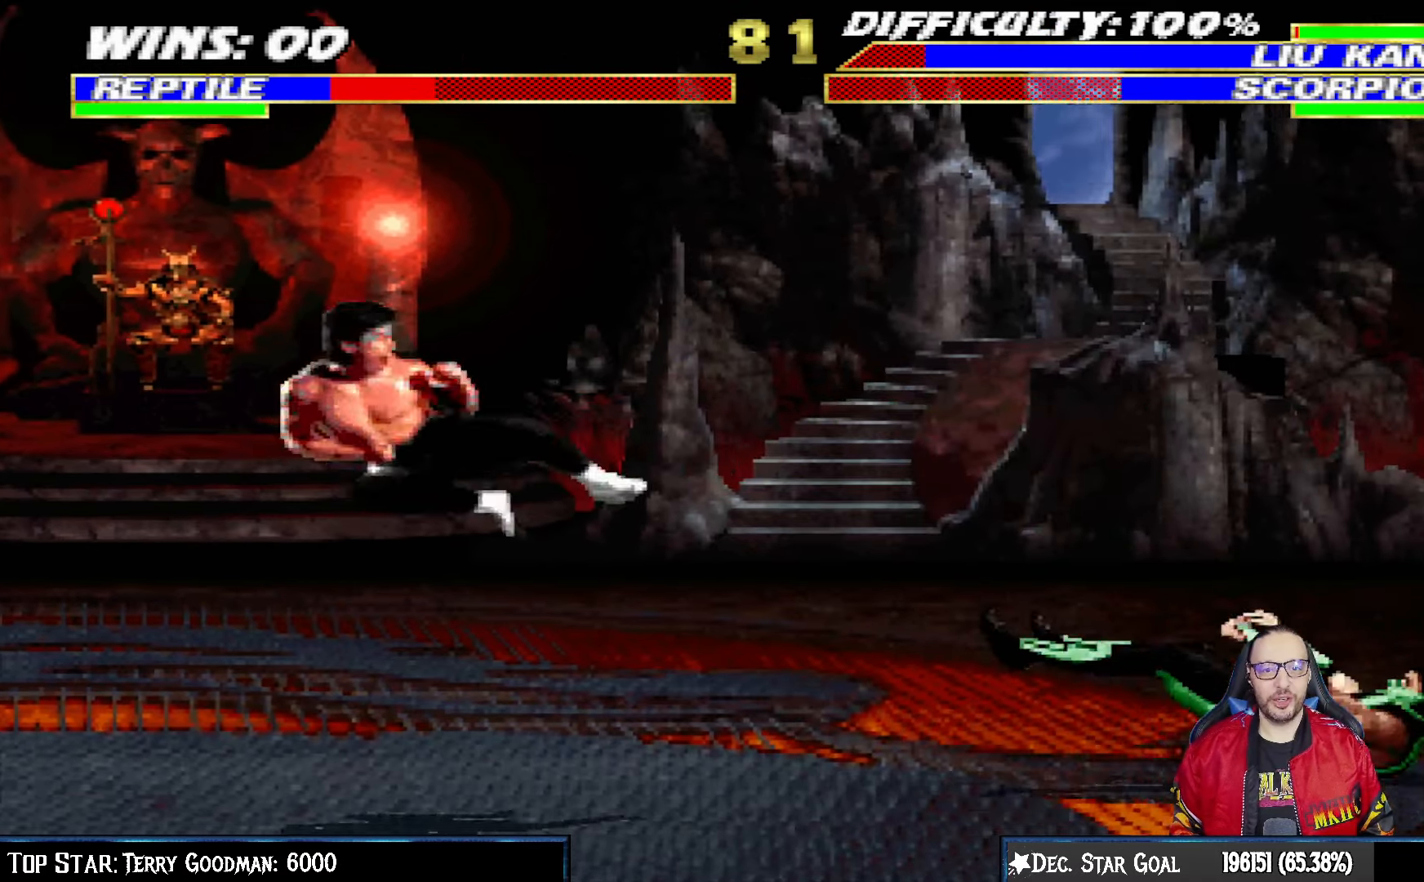
{"buttons": ["TRIANGLE", "L1", "DPAD_UP", "DPAD_LEFT"], "left_stick": "center", "right_stick": "center", "events": [[117, "DPAD_DOWN", "up"], [133, "L1", "up"], [150, "DPAD_RIGHT", "up"], [183, "R1", "up"], [283, "DPAD_LEFT", "down"], [283, "DPAD_UP", "down"], [283, "L1", "down"], [500, "TRIANGLE", "down"]]}
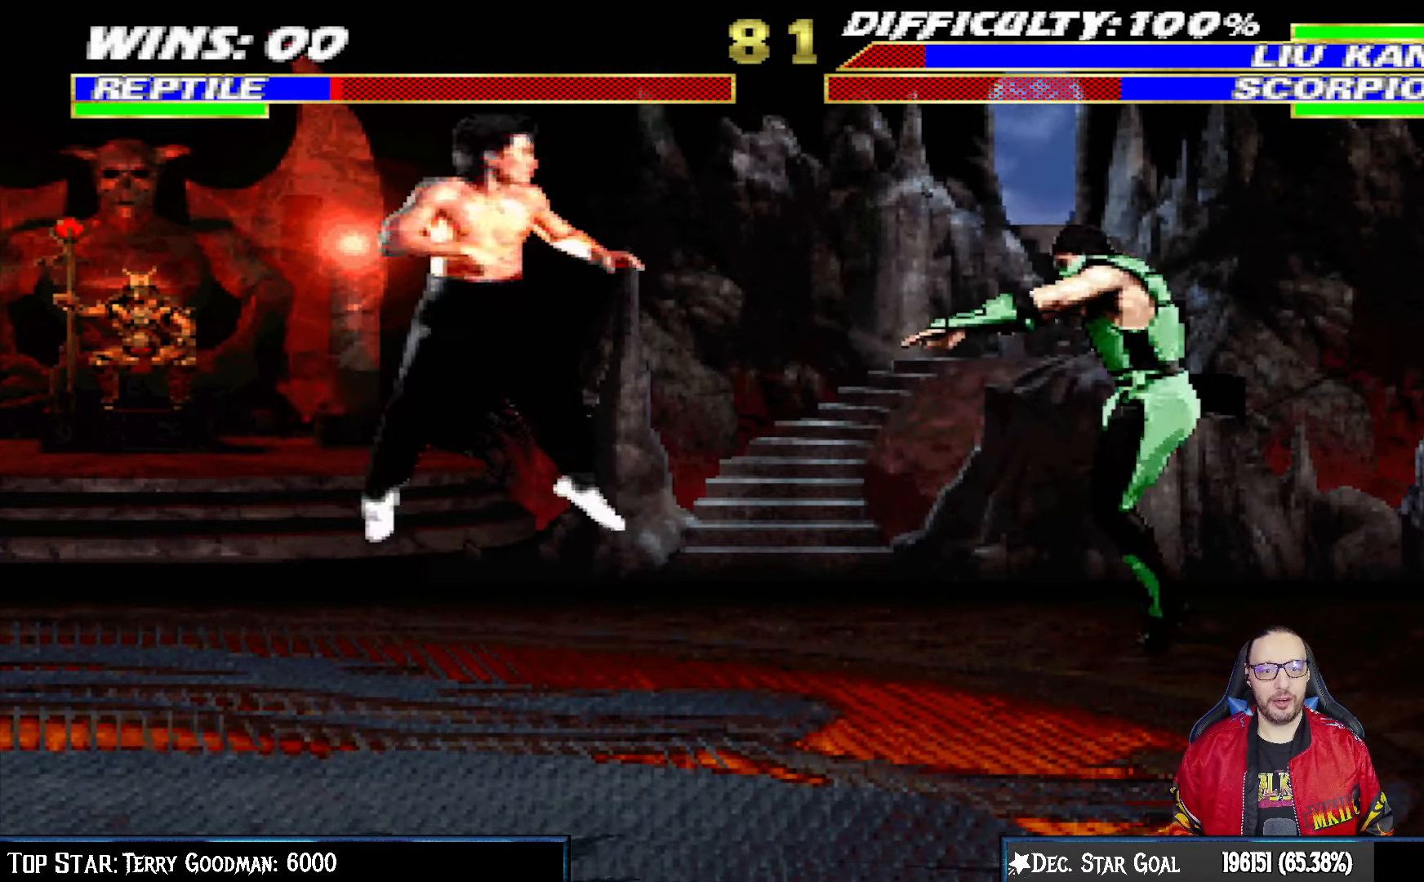
{"buttons": ["L1", "R1", "DPAD_DOWN", "DPAD_RIGHT"], "left_stick": "center", "right_stick": "center"}
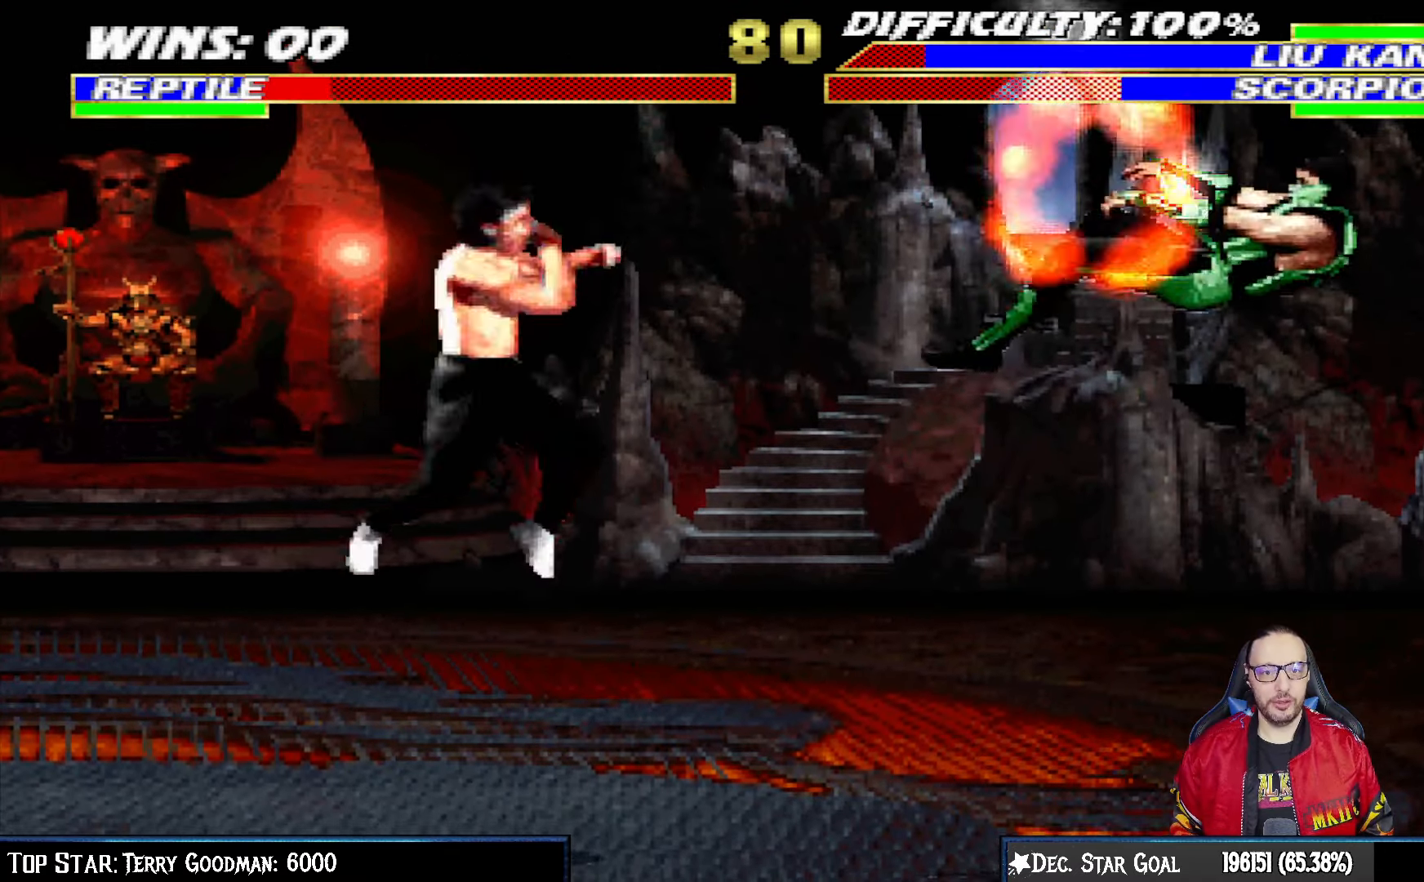
{"buttons": [], "left_stick": "center", "right_stick": "center", "events": [[383, "DPAD_DOWN", "up"], [417, "DPAD_DOWN", "down"], [433, "DPAD_DOWN", "up"], [433, "R1", "up"], [450, "DPAD_RIGHT", "up"], [450, "L1", "up"]]}
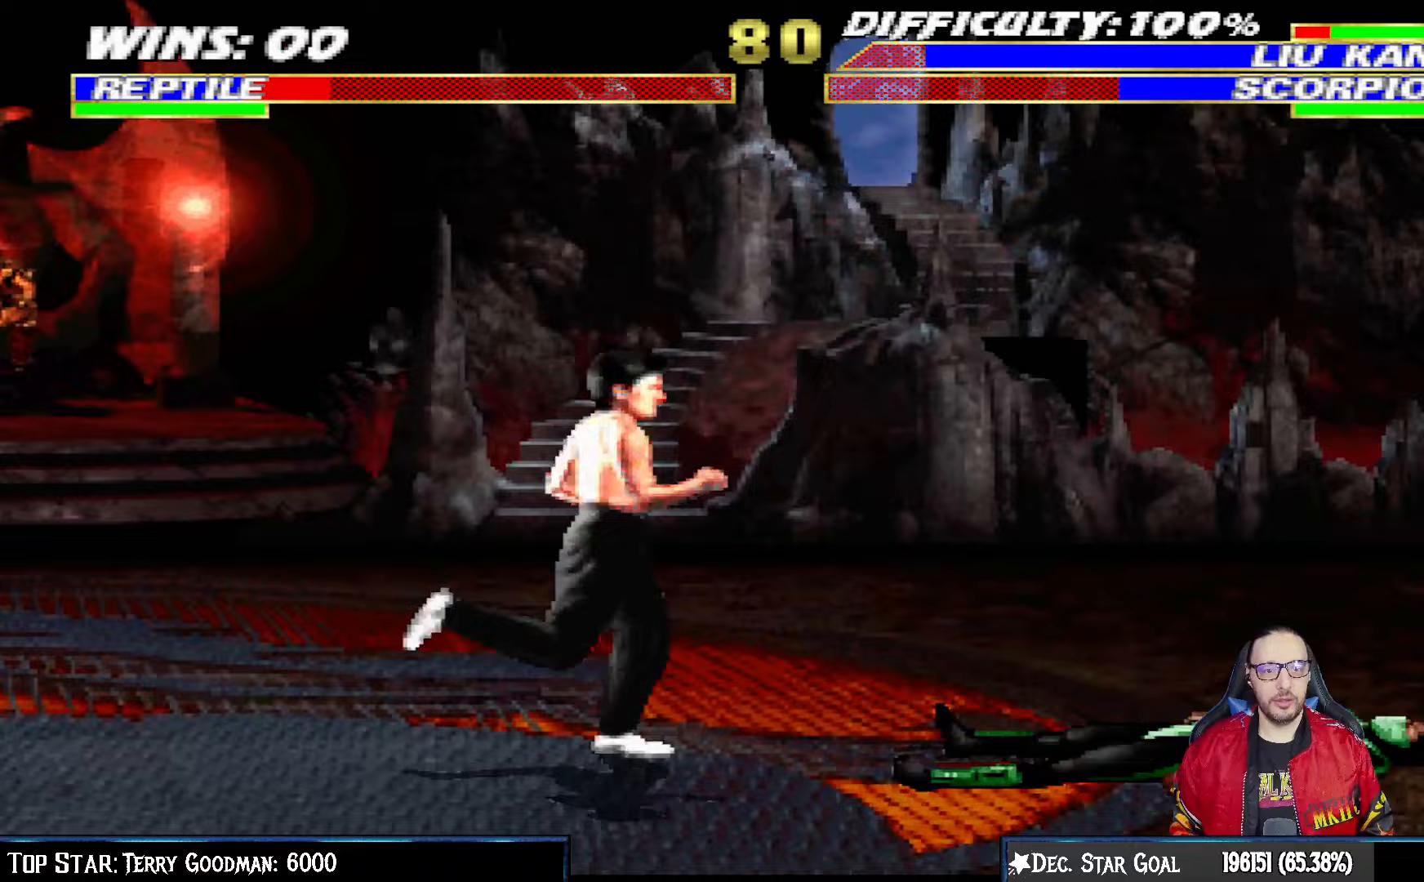
{"buttons": ["L1", "DPAD_RIGHT"], "left_stick": "center", "right_stick": "center", "events": [[83, "L1", "down"], [100, "DPAD_LEFT", "down"], [100, "DPAD_UP", "down"], [283, "DPAD_LEFT", "up"], [300, "DPAD_RIGHT", "down"], [333, "DPAD_UP", "up"]]}
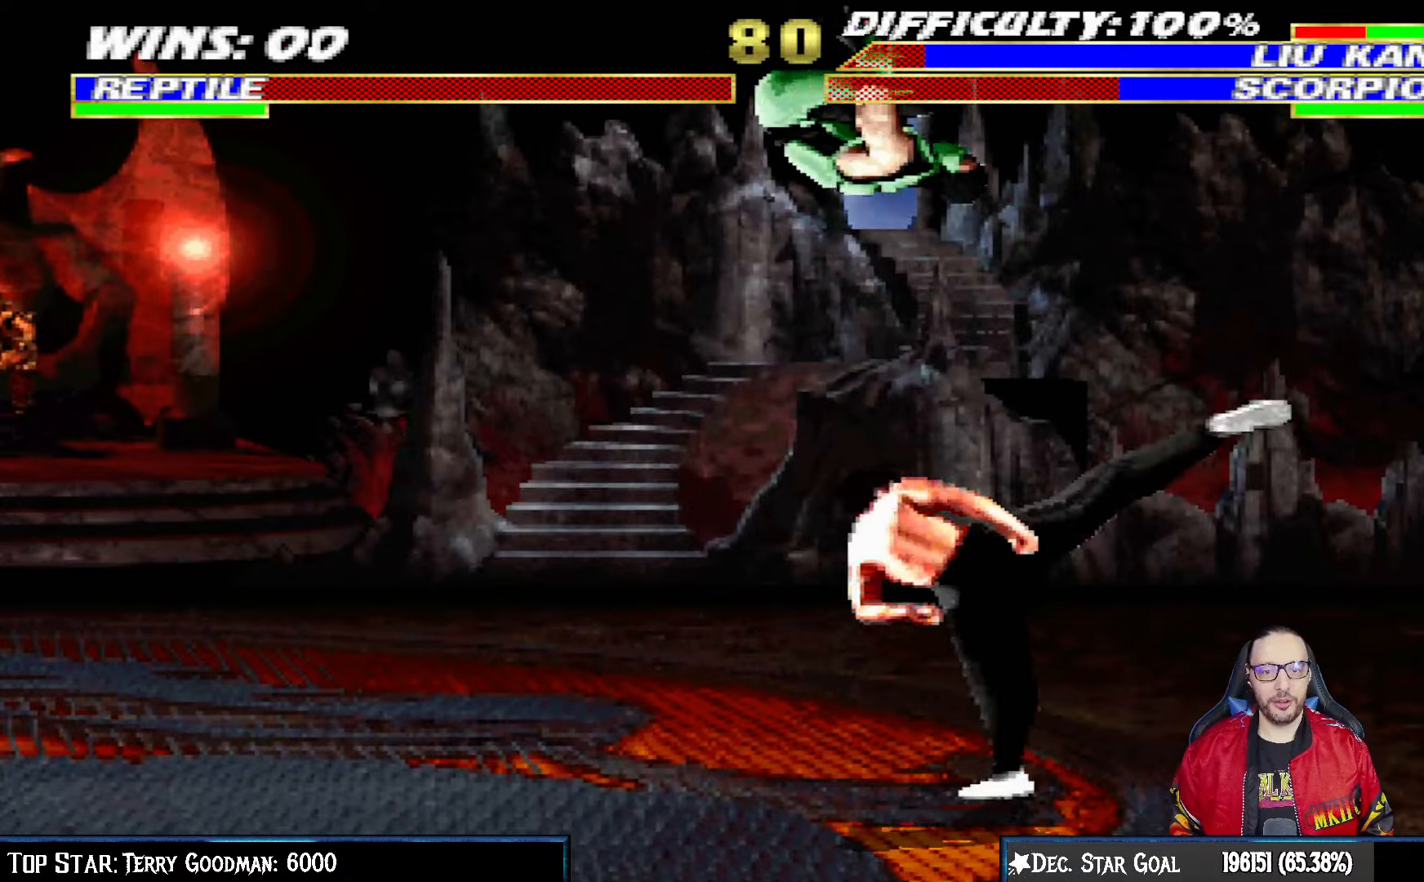
{"buttons": ["L1", "DPAD_DOWN"], "left_stick": "center", "right_stick": "center", "events": [[33, "DPAD_RIGHT", "up"], [50, "SQUARE", "down"], [133, "DPAD_DOWN", "down"], [150, "SQUARE", "up"], [233, "SQUARE", "down"], [283, "SQUARE", "up"], [400, "SQUARE", "down"], [450, "SQUARE", "up"]]}
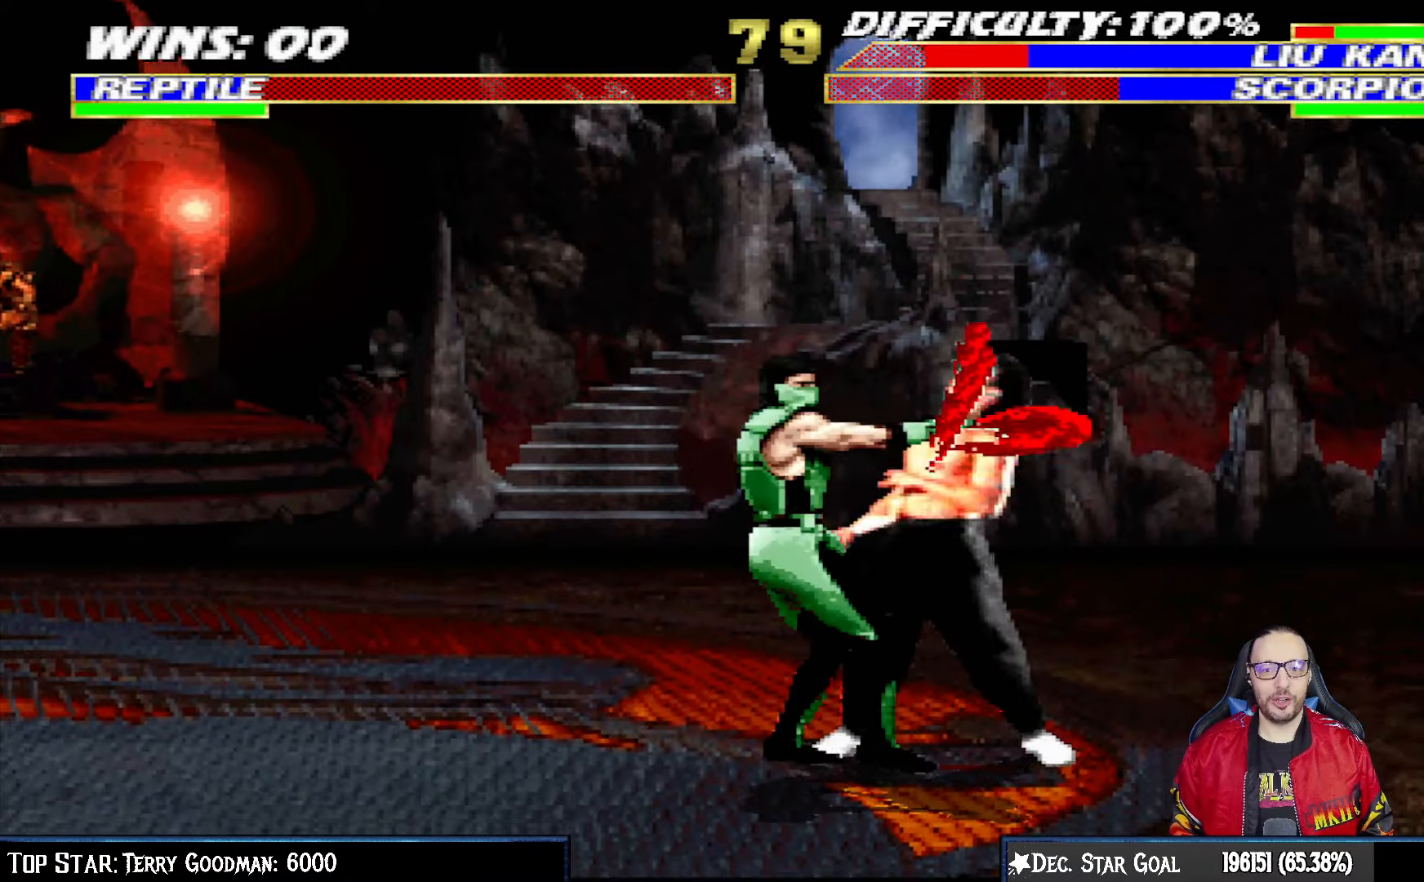
{"buttons": ["L1", "DPAD_DOWN"], "left_stick": "center", "right_stick": "center", "events": [[17, "SQUARE", "down"], [83, "CROSS", "down"], [83, "SQUARE", "up"], [200, "CROSS", "up"], [250, "CROSS", "down"], [333, "CROSS", "up"], [400, "CROSS", "down"], [500, "CROSS", "up"]]}
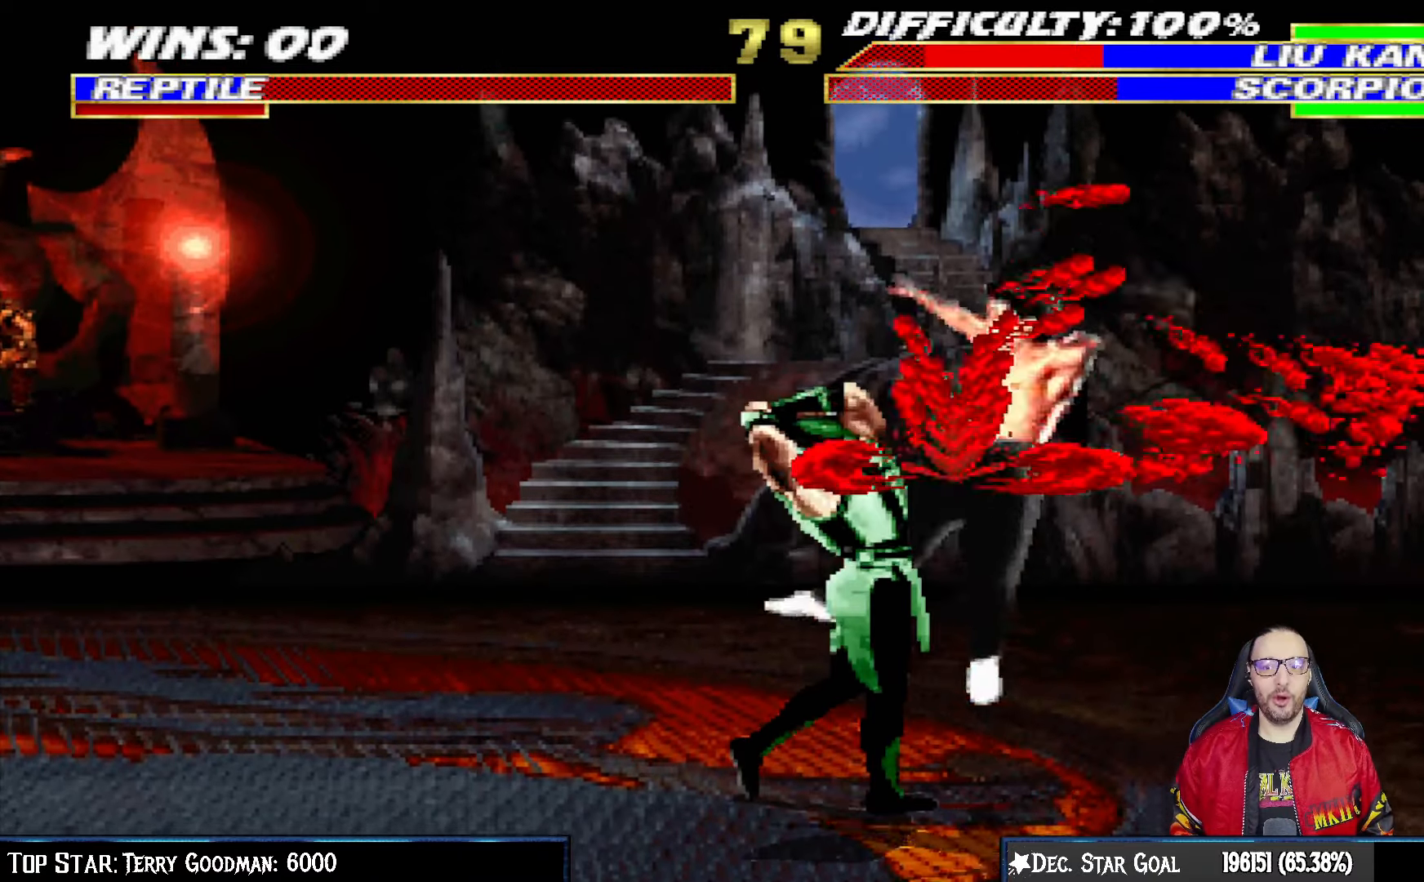
{"buttons": ["L1", "DPAD_UP", "DPAD_RIGHT"], "left_stick": "center", "right_stick": "center", "events": [[67, "CROSS", "down"], [117, "DPAD_RIGHT", "down"], [200, "DPAD_RIGHT", "up"], [200, "L1", "up"], [217, "DPAD_DOWN", "up"], [250, "CROSS", "up"], [433, "DPAD_RIGHT", "down"], [450, "DPAD_UP", "down"], [450, "L1", "down"]]}
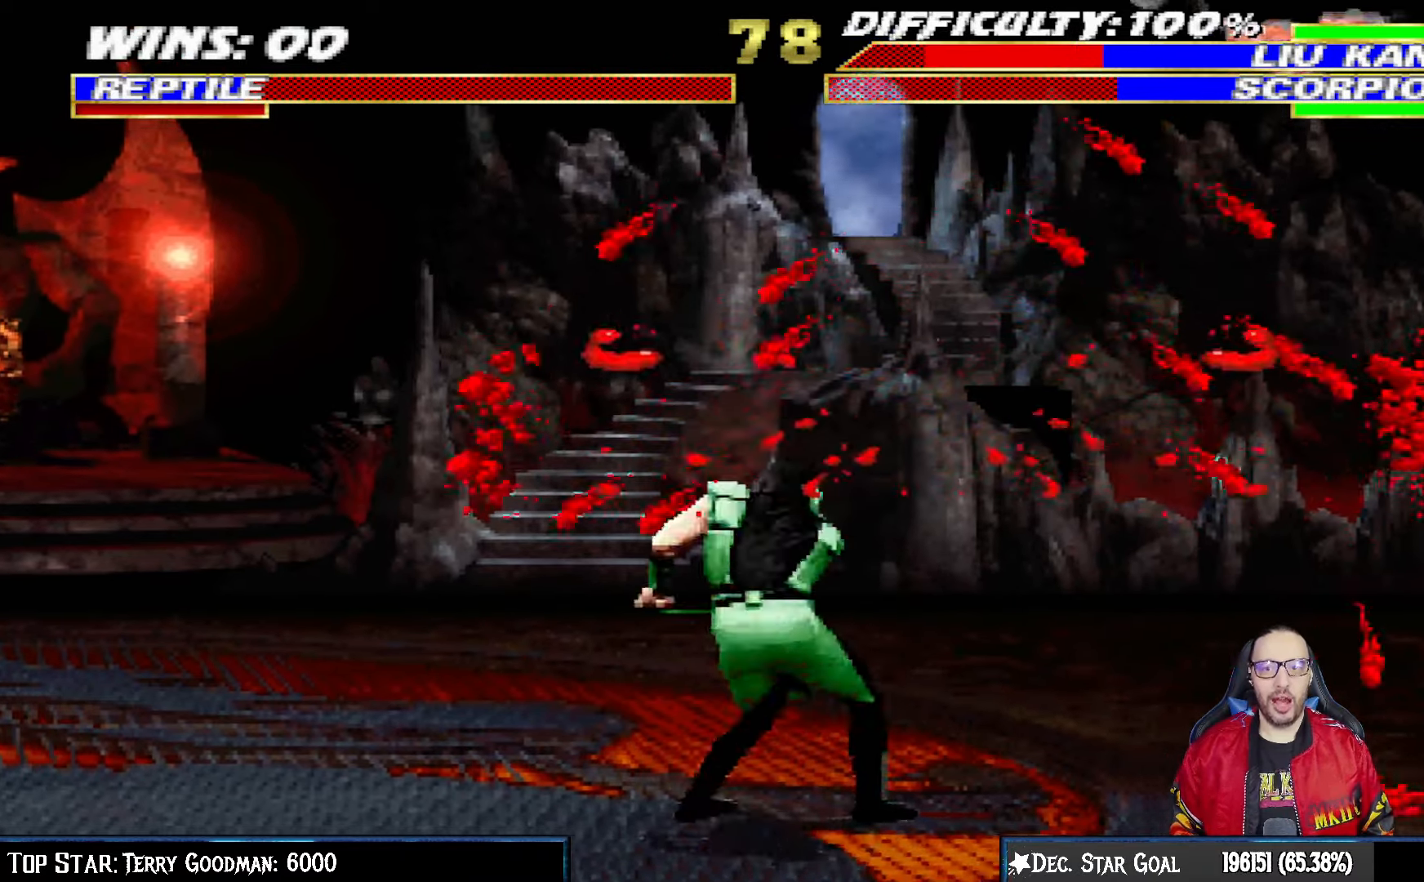
{"buttons": [], "left_stick": "center", "right_stick": "center", "events": [[117, "TRIANGLE", "down"], [200, "TRIANGLE", "up"], [250, "TRIANGLE", "down"], [267, "DPAD_UP", "up"], [283, "DPAD_RIGHT", "up"], [283, "L1", "up"], [417, "TRIANGLE", "up"]]}
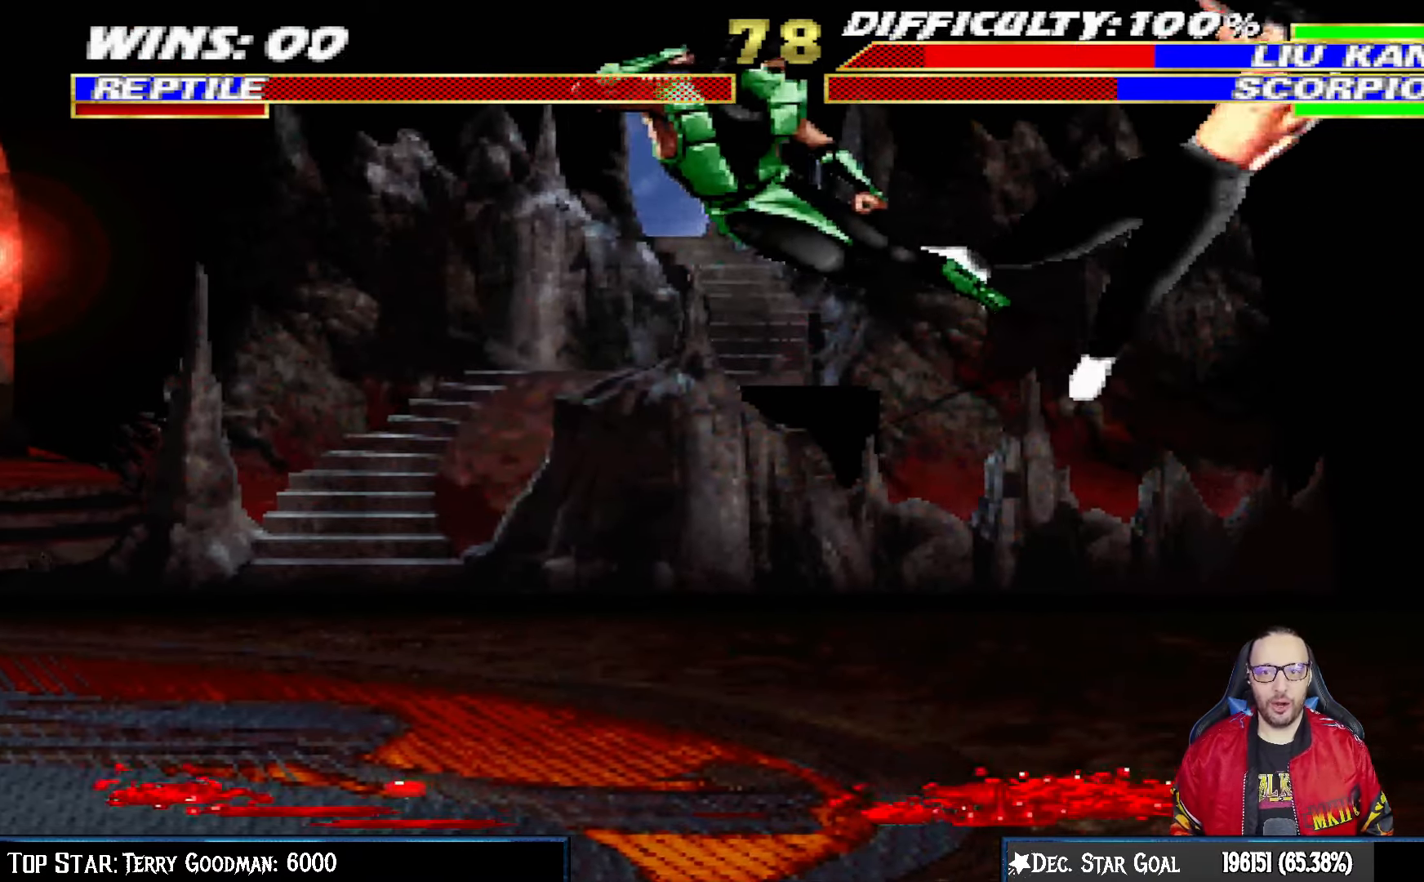
{"buttons": ["CROSS", "CIRCLE", "R1", "DPAD_LEFT"], "left_stick": "center", "right_stick": "center", "events": [[217, "DPAD_LEFT", "down"], [250, "CIRCLE", "down"], [250, "CROSS", "down"], [250, "R1", "down"]]}
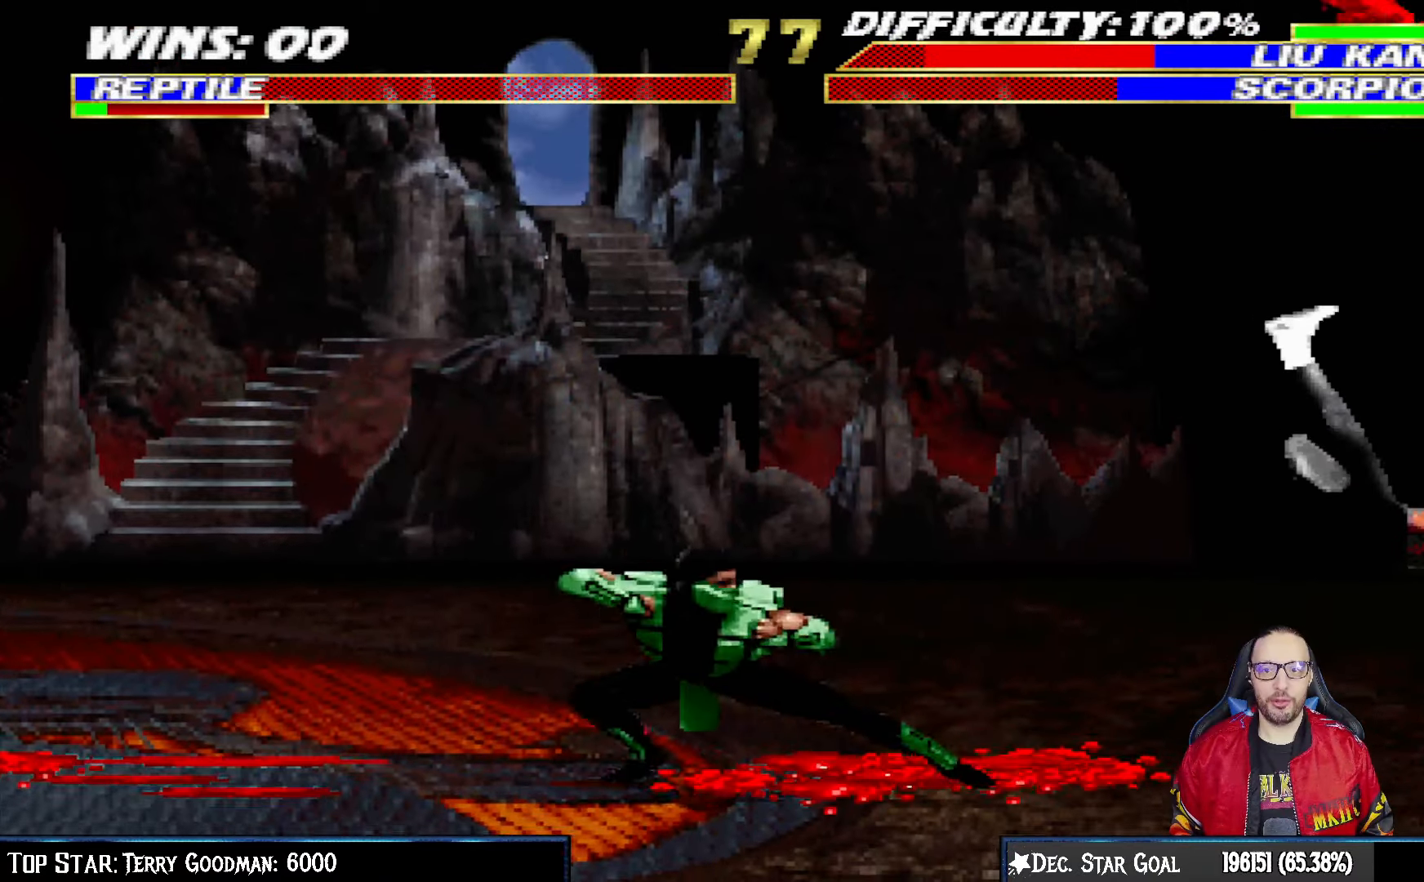
{"buttons": [], "left_stick": "center", "right_stick": "center", "events": [[283, "DPAD_LEFT", "up"], [383, "CROSS", "up"], [383, "R1", "up"], [400, "CIRCLE", "up"]]}
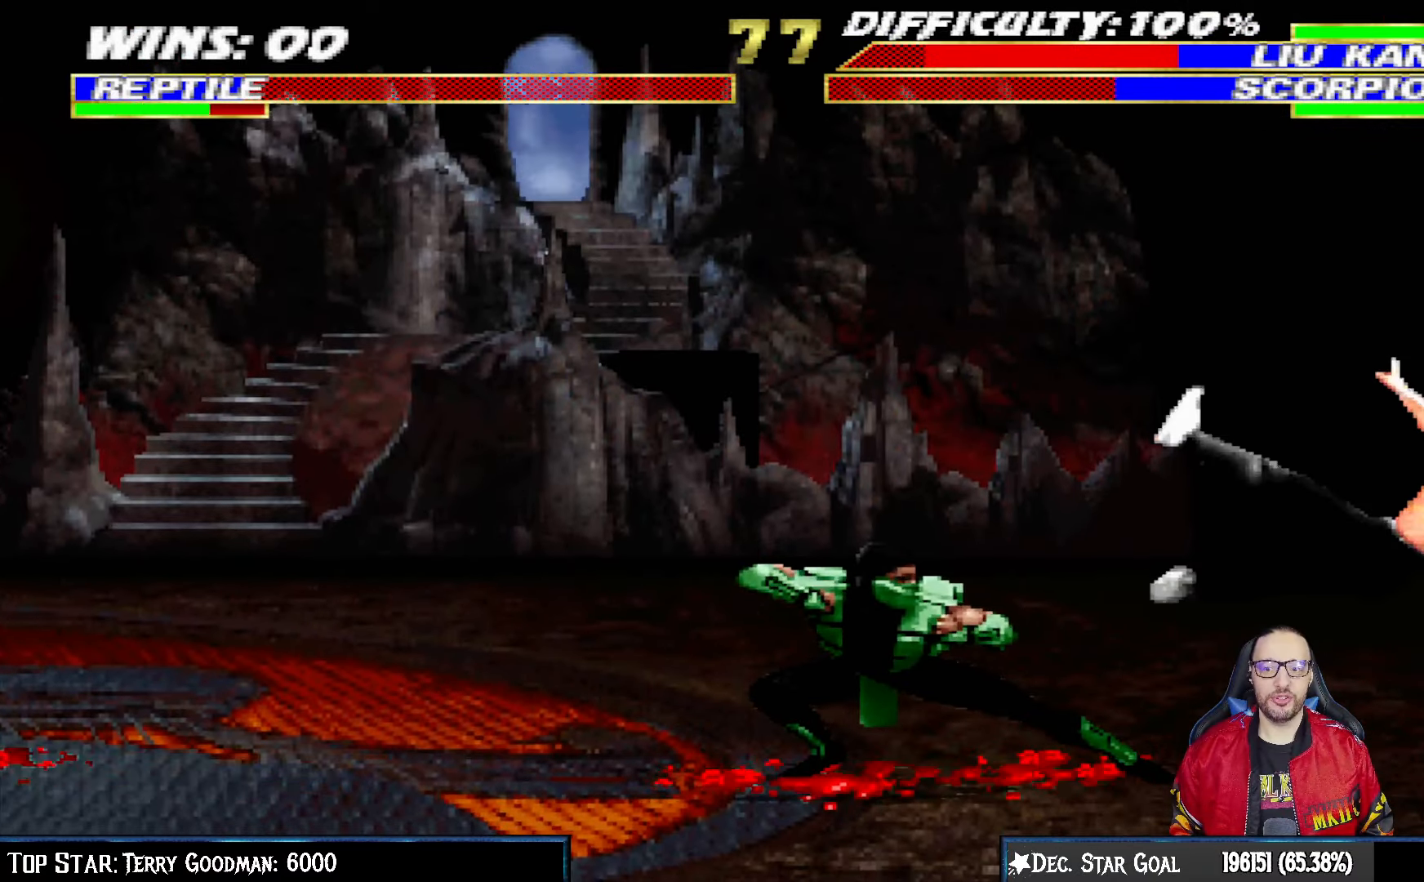
{"buttons": ["L1", "DPAD_UP", "DPAD_LEFT"], "left_stick": "center", "right_stick": "center", "events": [[383, "DPAD_LEFT", "down"], [383, "L1", "down"], [400, "DPAD_UP", "down"]]}
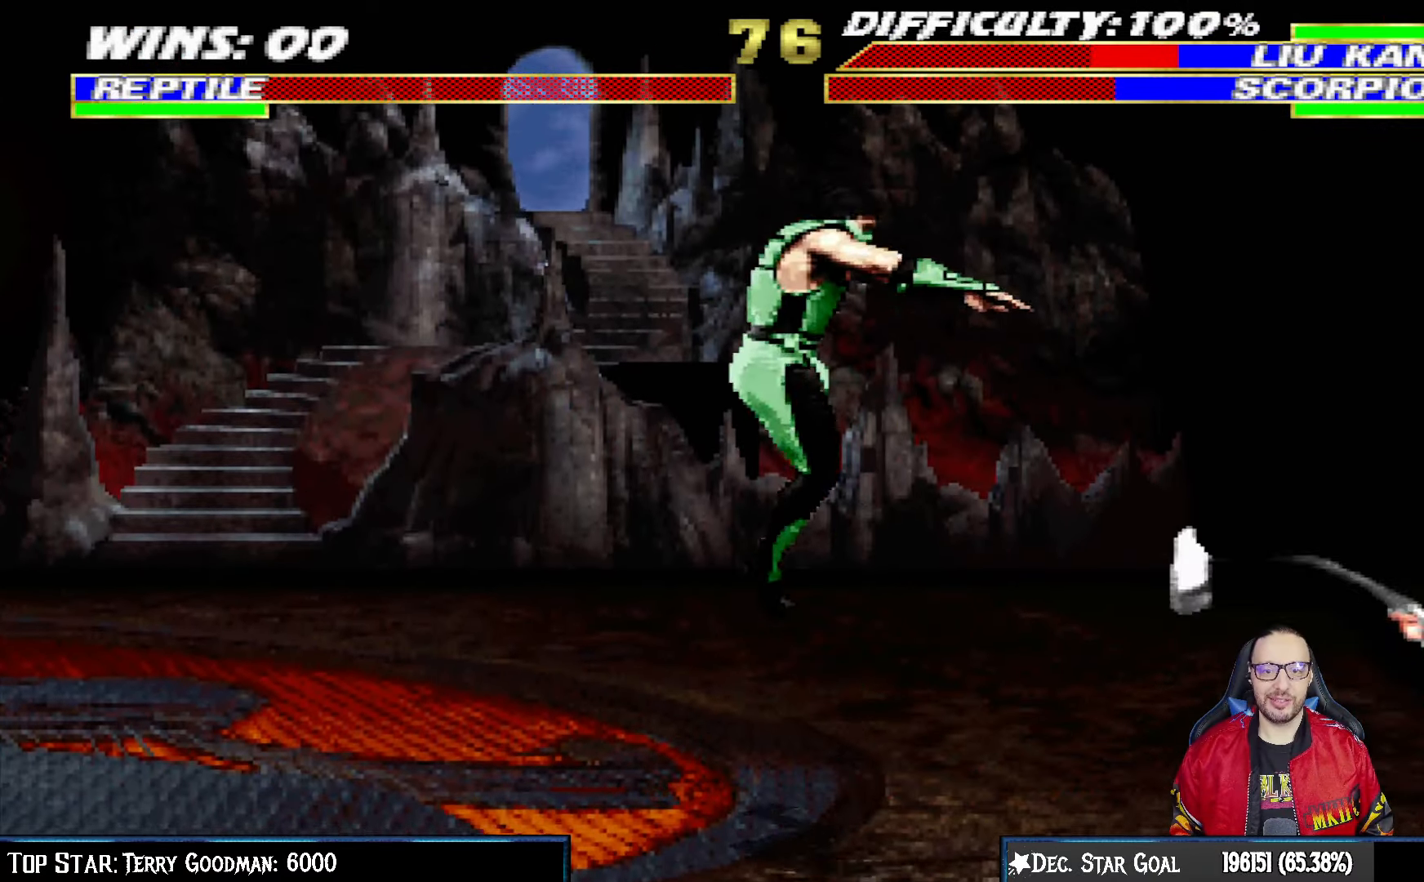
{"buttons": [], "left_stick": "center", "right_stick": "center", "events": [[117, "TRIANGLE", "down"], [133, "DPAD_LEFT", "up"], [150, "DPAD_UP", "up"], [183, "L1", "up"], [250, "TRIANGLE", "up"]]}